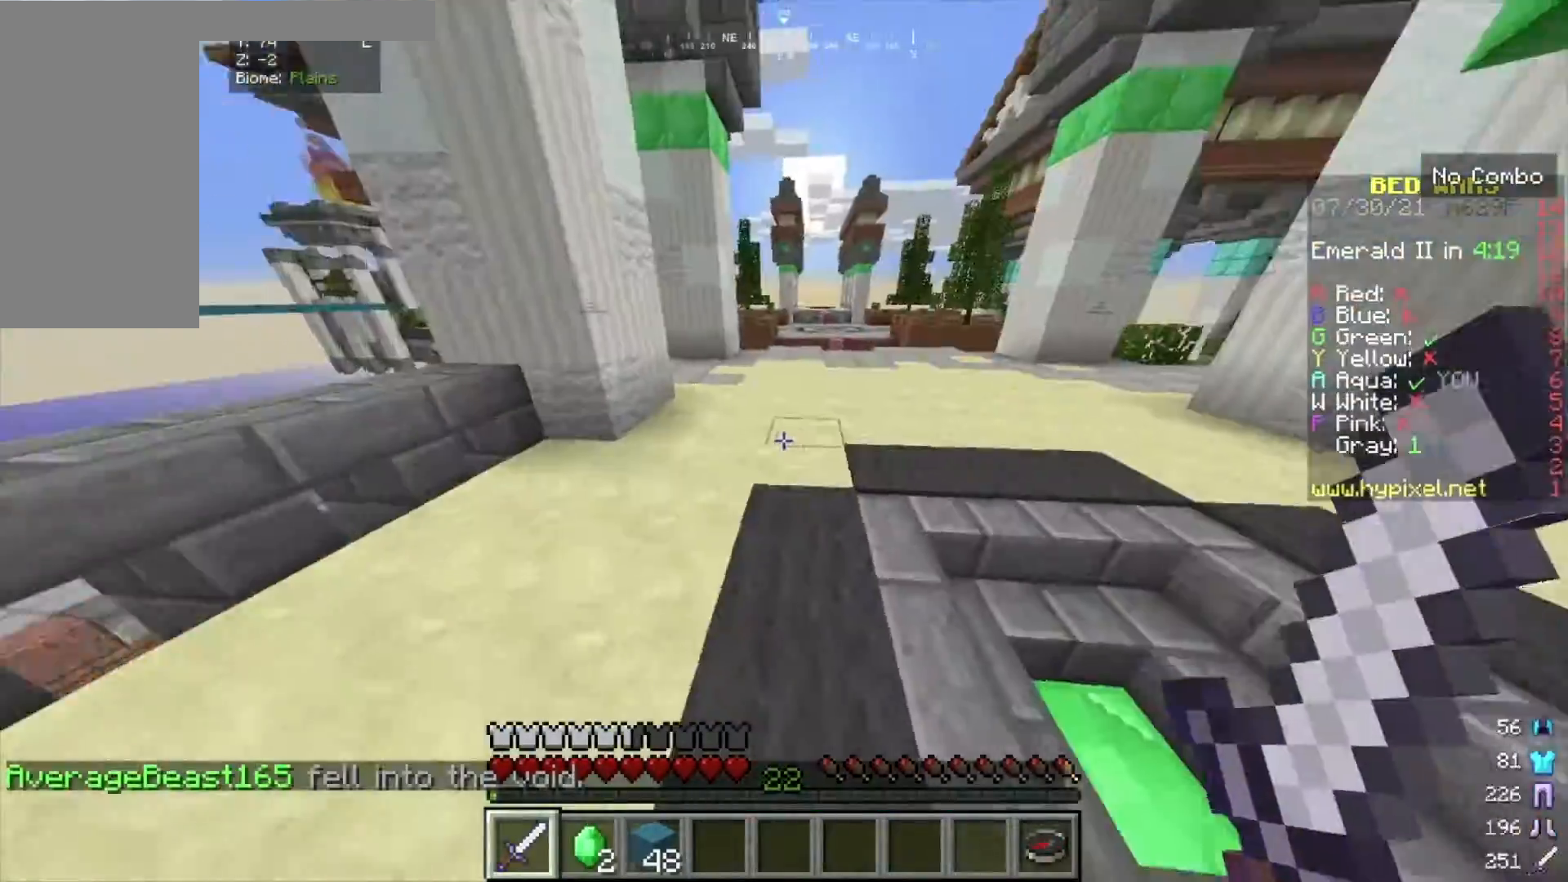
Gameplay with keyboard and mouse; each line is a JSON object with the keys and mouse buttons held at the frame after it. "events" lists presses ("down") and releases ("up") of "a", "d", "s", "w", "mouse_left" and "mouse_right" between this image and that frame as [ms after this image, input, new state], when the widget could be followed in between. "mouse_left", "mouse_right" = the "left", "right" buttons of the "mouse" list. No other keys are recorded. Fast repeated clicks can show as one long hold. Mouse movement is not recorded.
{"keys": ["w"], "mouse": [], "events": [[34, "w", "down"]]}
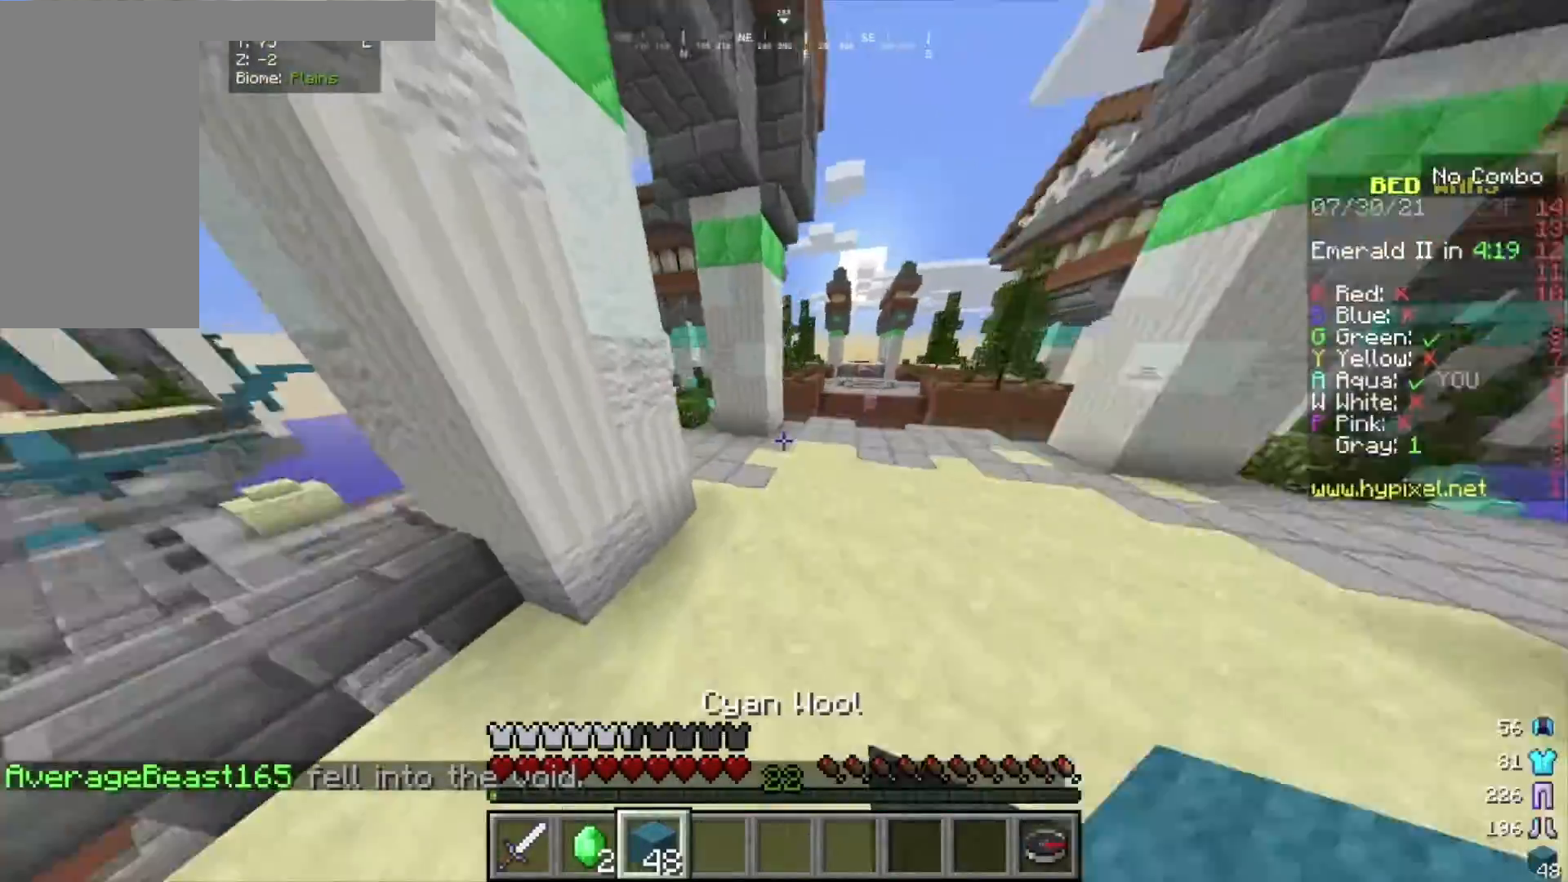
{"keys": ["w"], "mouse": [], "events": []}
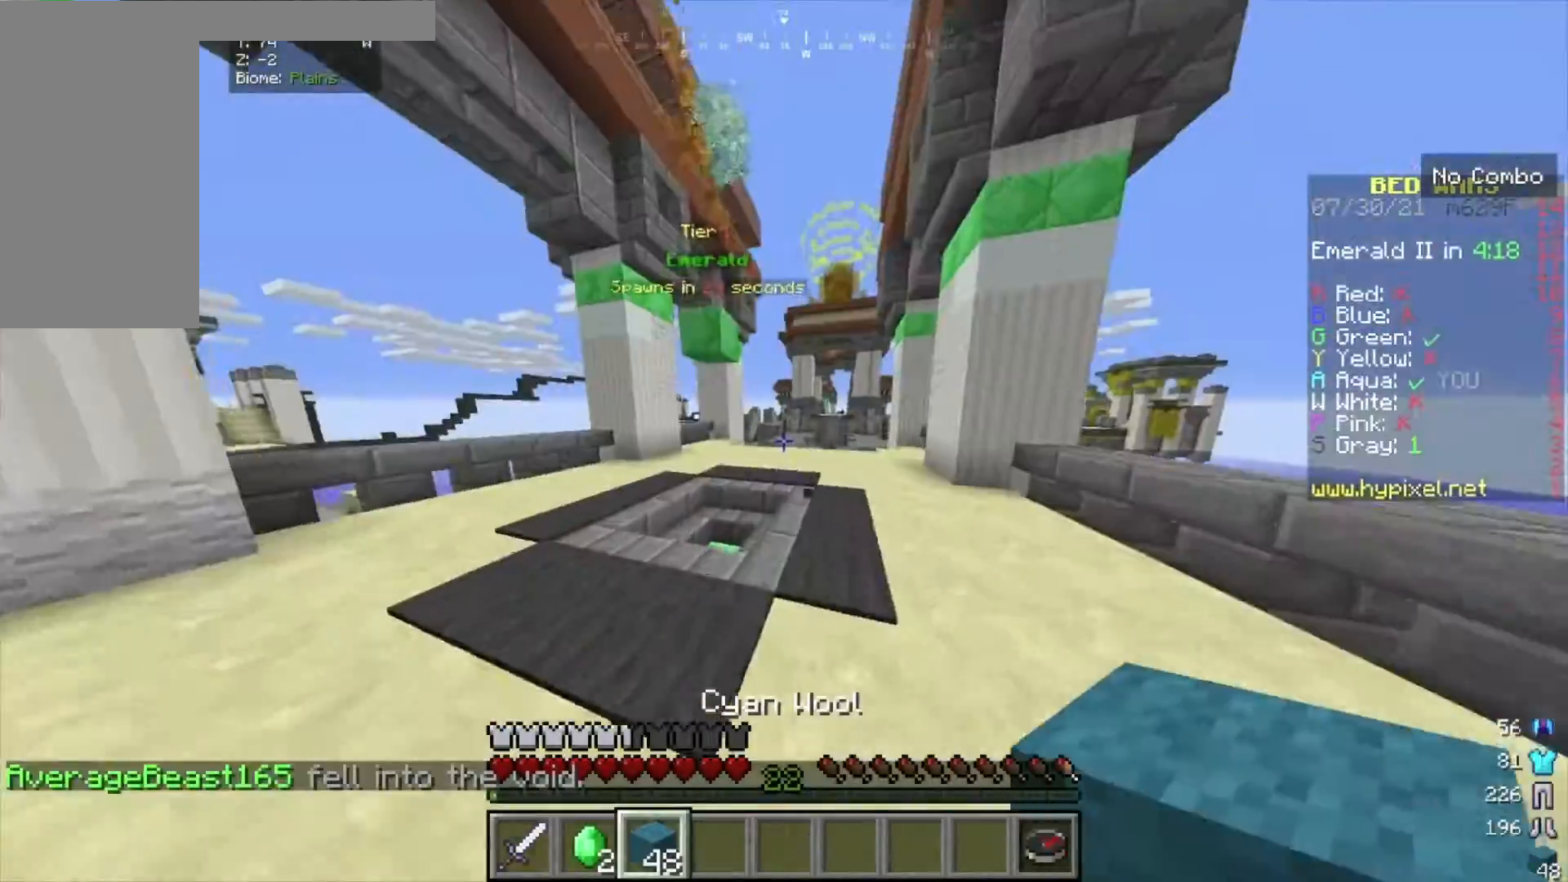
{"keys": [], "mouse": [], "events": [[301, "w", "up"]]}
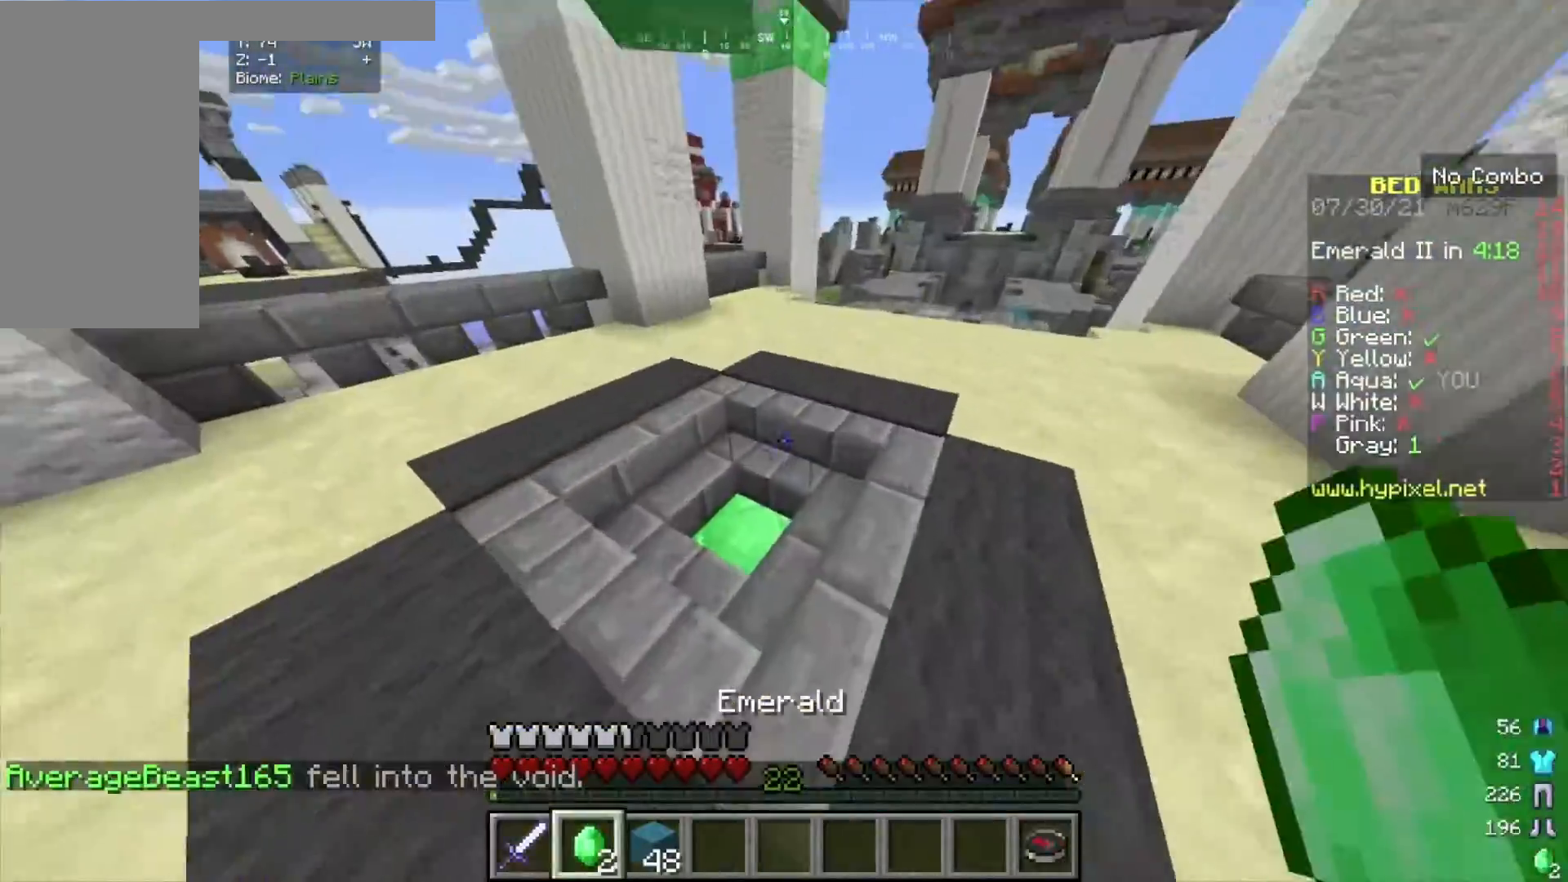
{"keys": [], "mouse": [], "events": []}
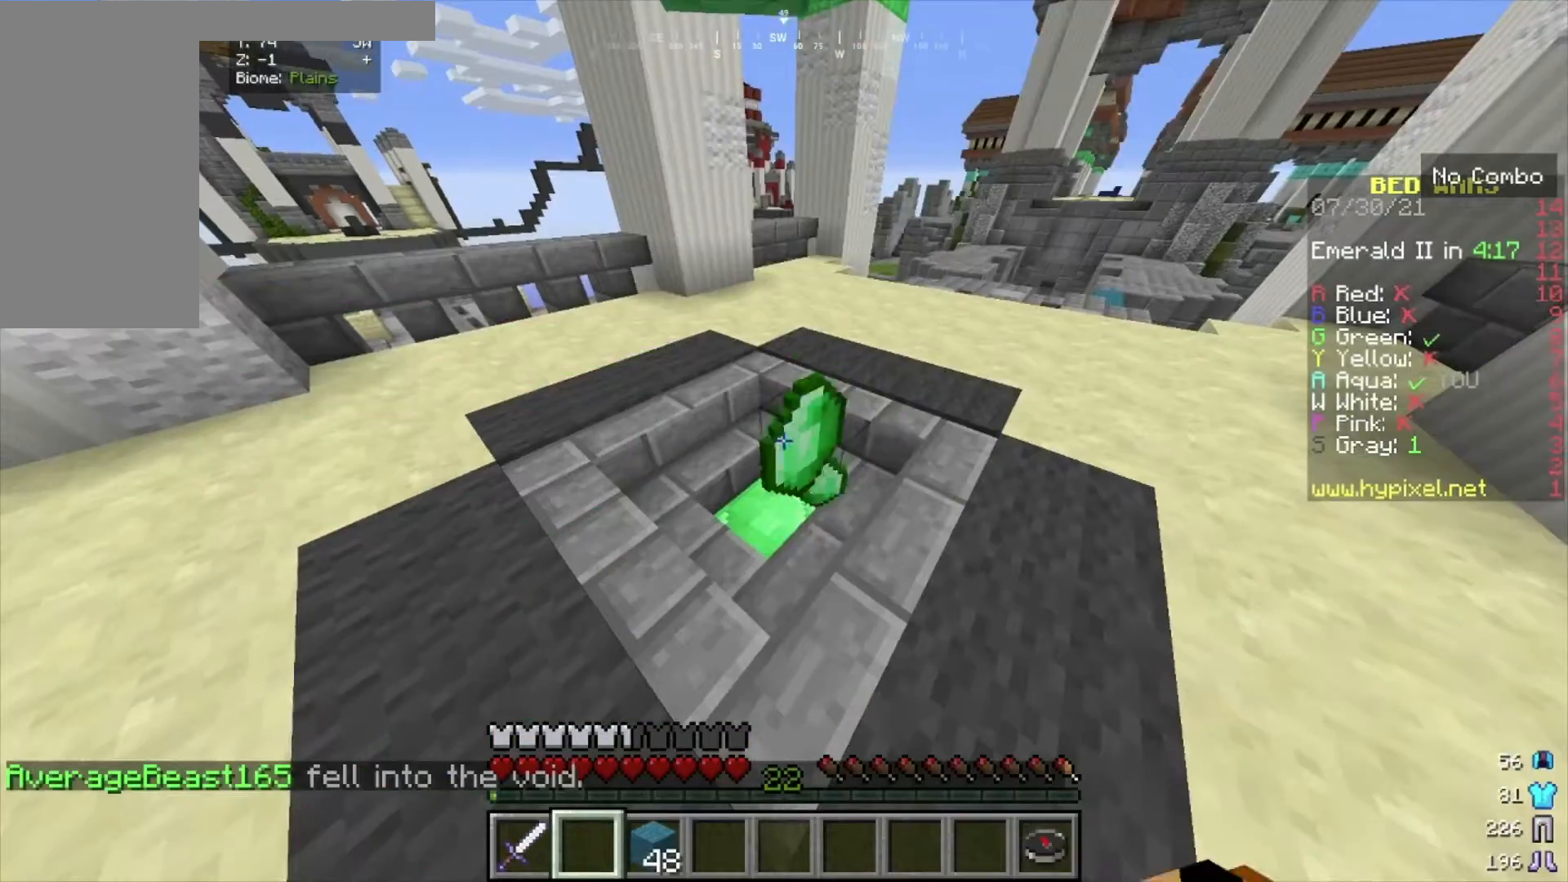
{"keys": ["w"], "mouse": [], "events": [[334, "w", "down"], [401, "w", "up"], [468, "w", "down"]]}
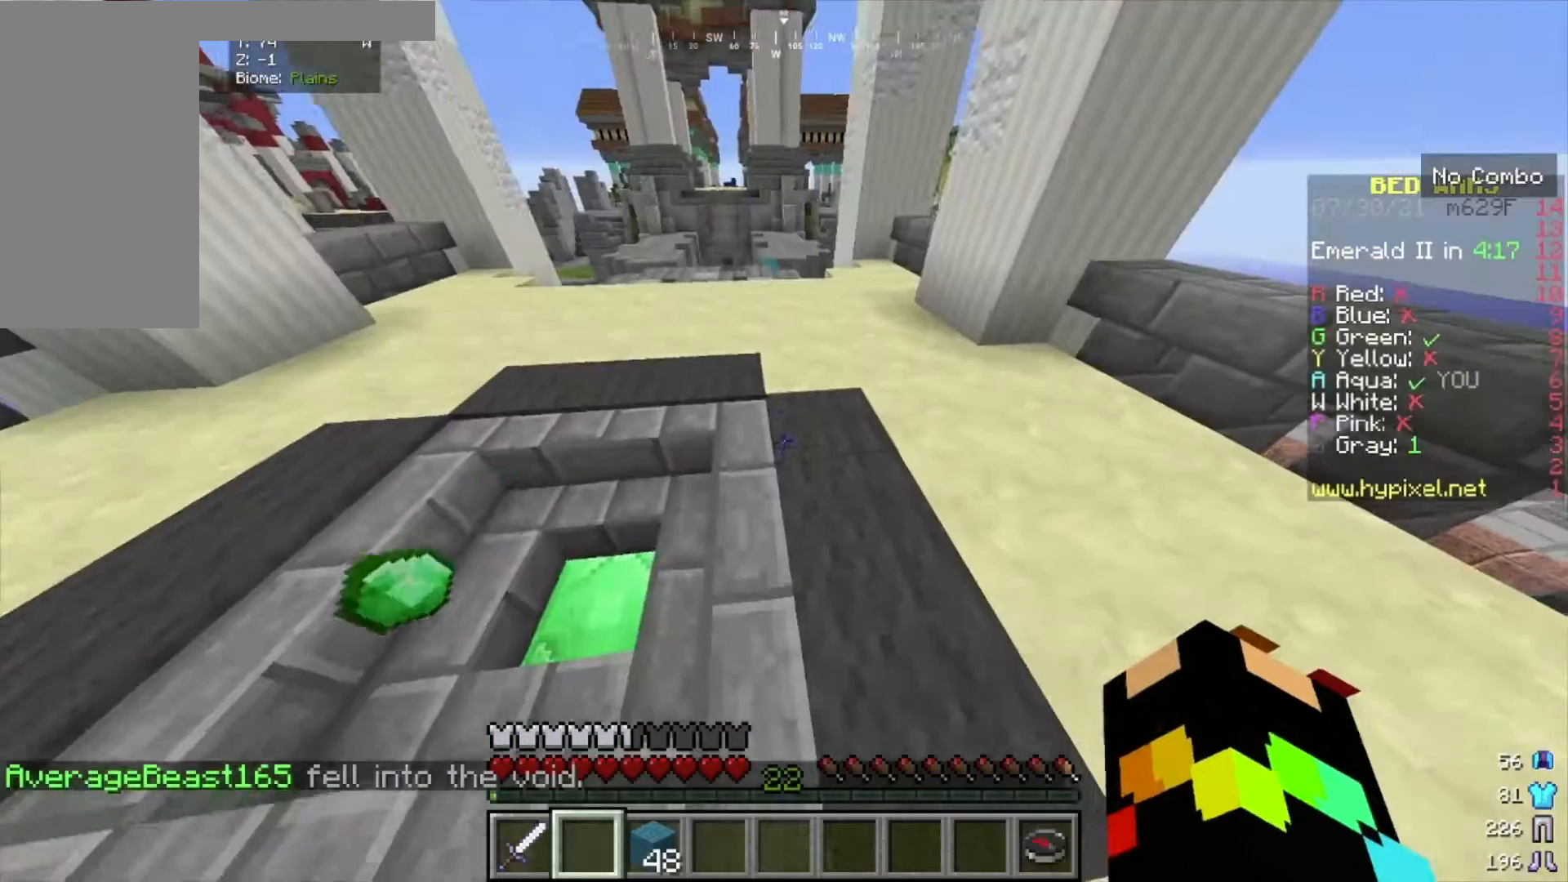
{"keys": ["w"], "mouse": [], "events": []}
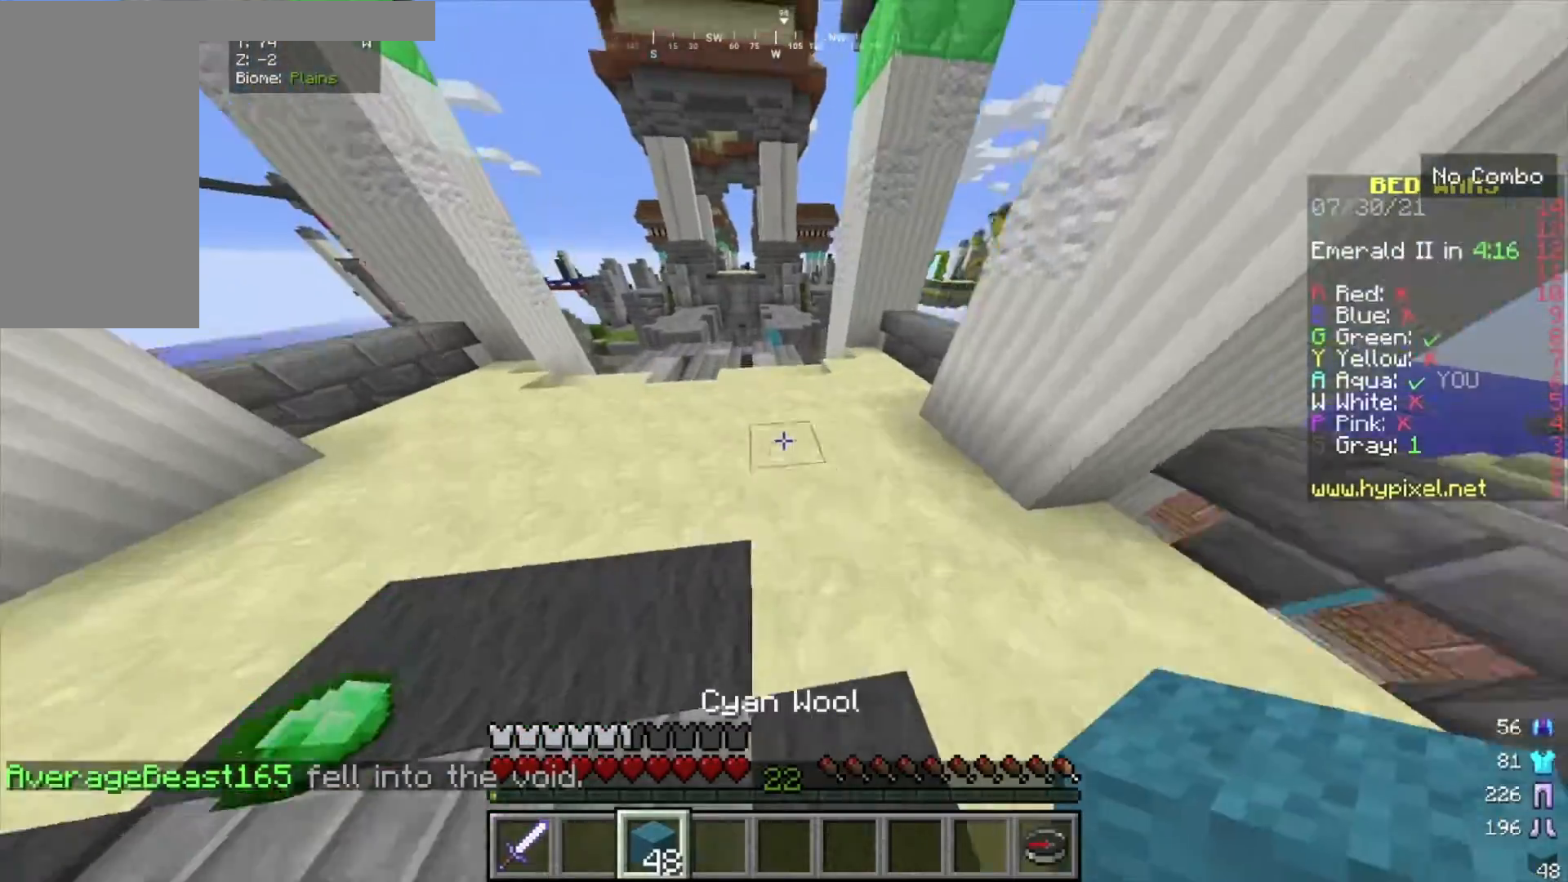
{"keys": ["w"], "mouse": [], "events": []}
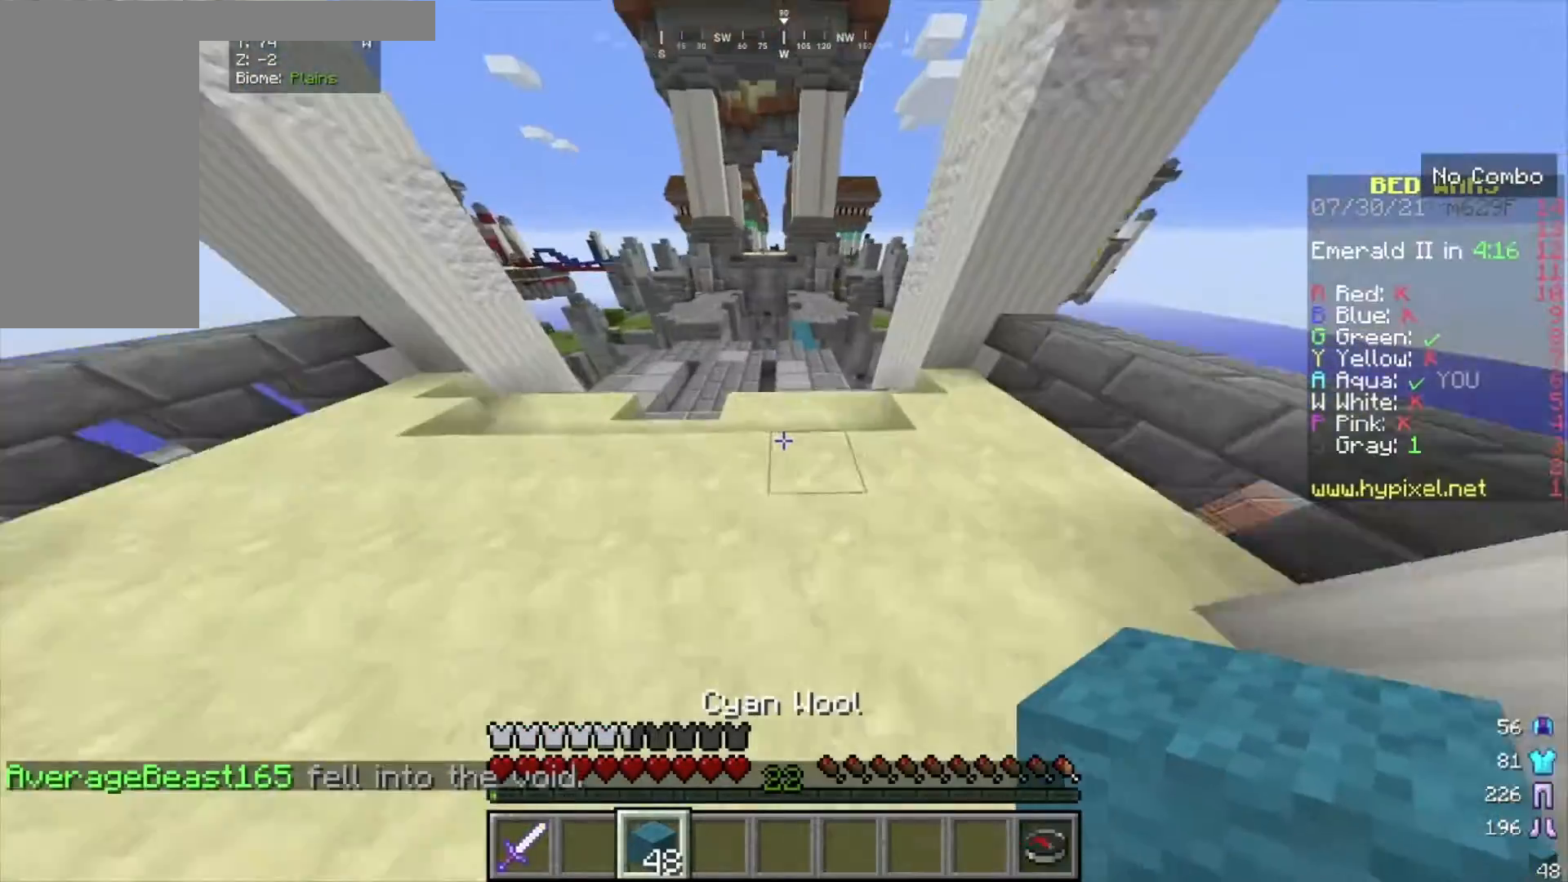
{"keys": ["d", "w"], "mouse": [], "events": [[400, "d", "down"]]}
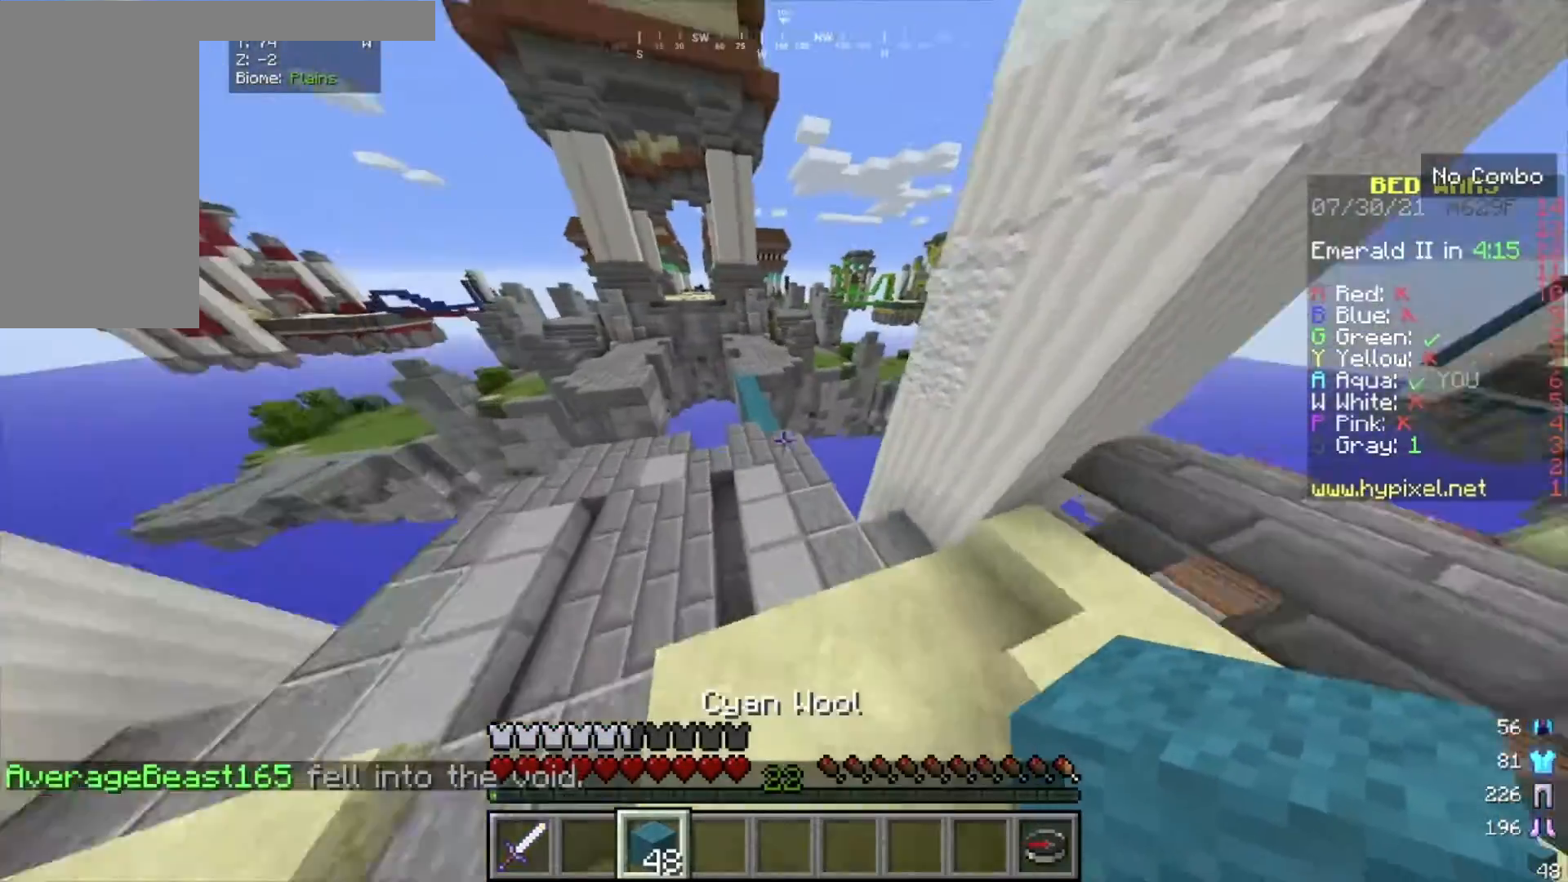
{"keys": ["w"], "mouse": [], "events": [[67, "d", "up"]]}
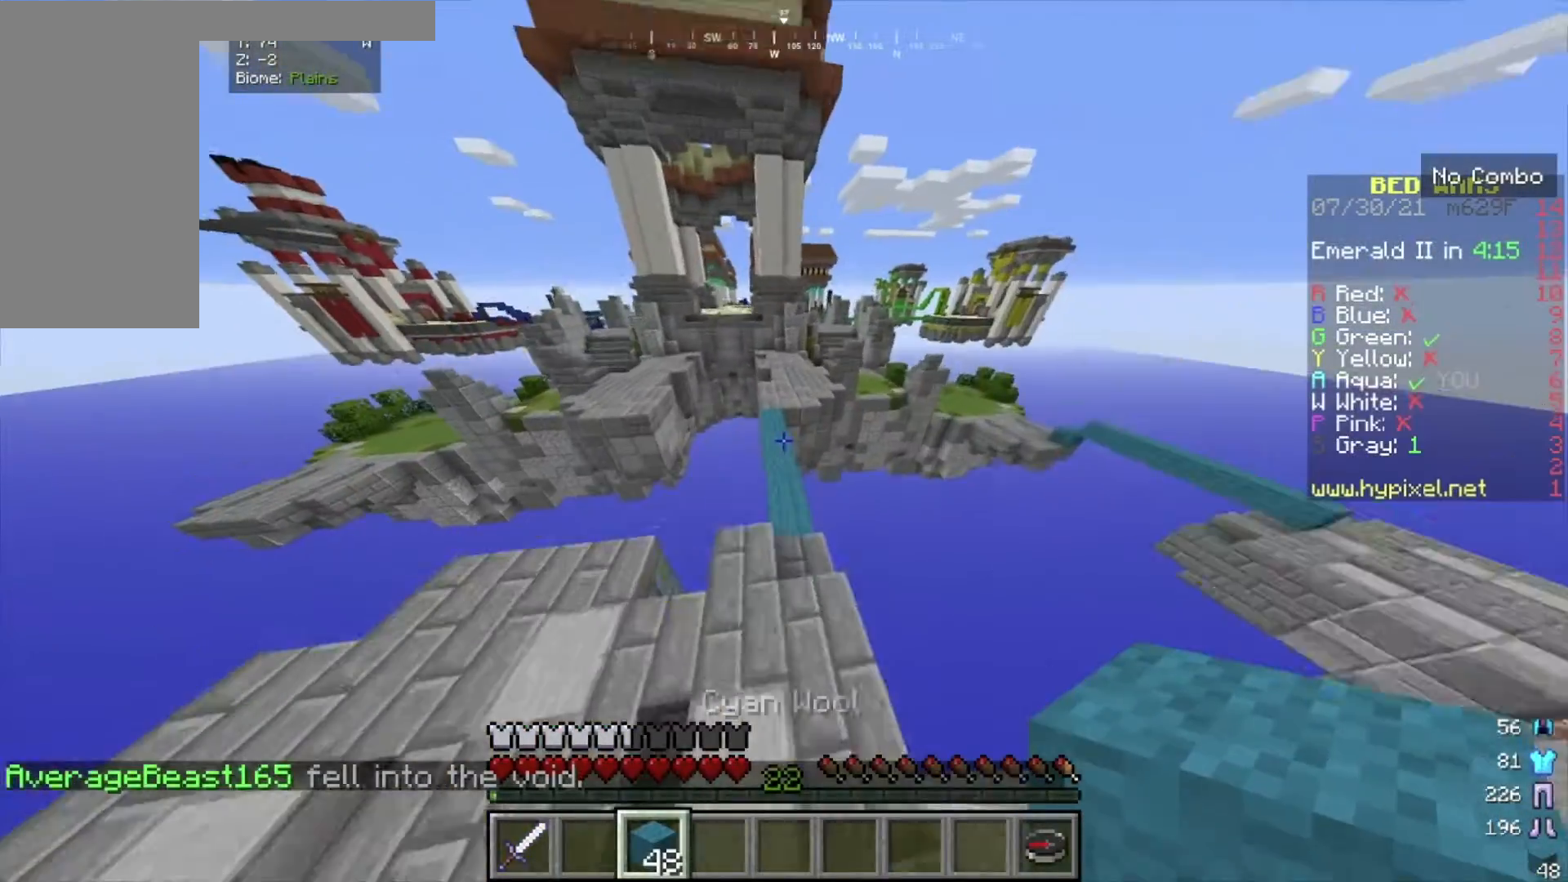
{"keys": ["w"], "mouse": [], "events": []}
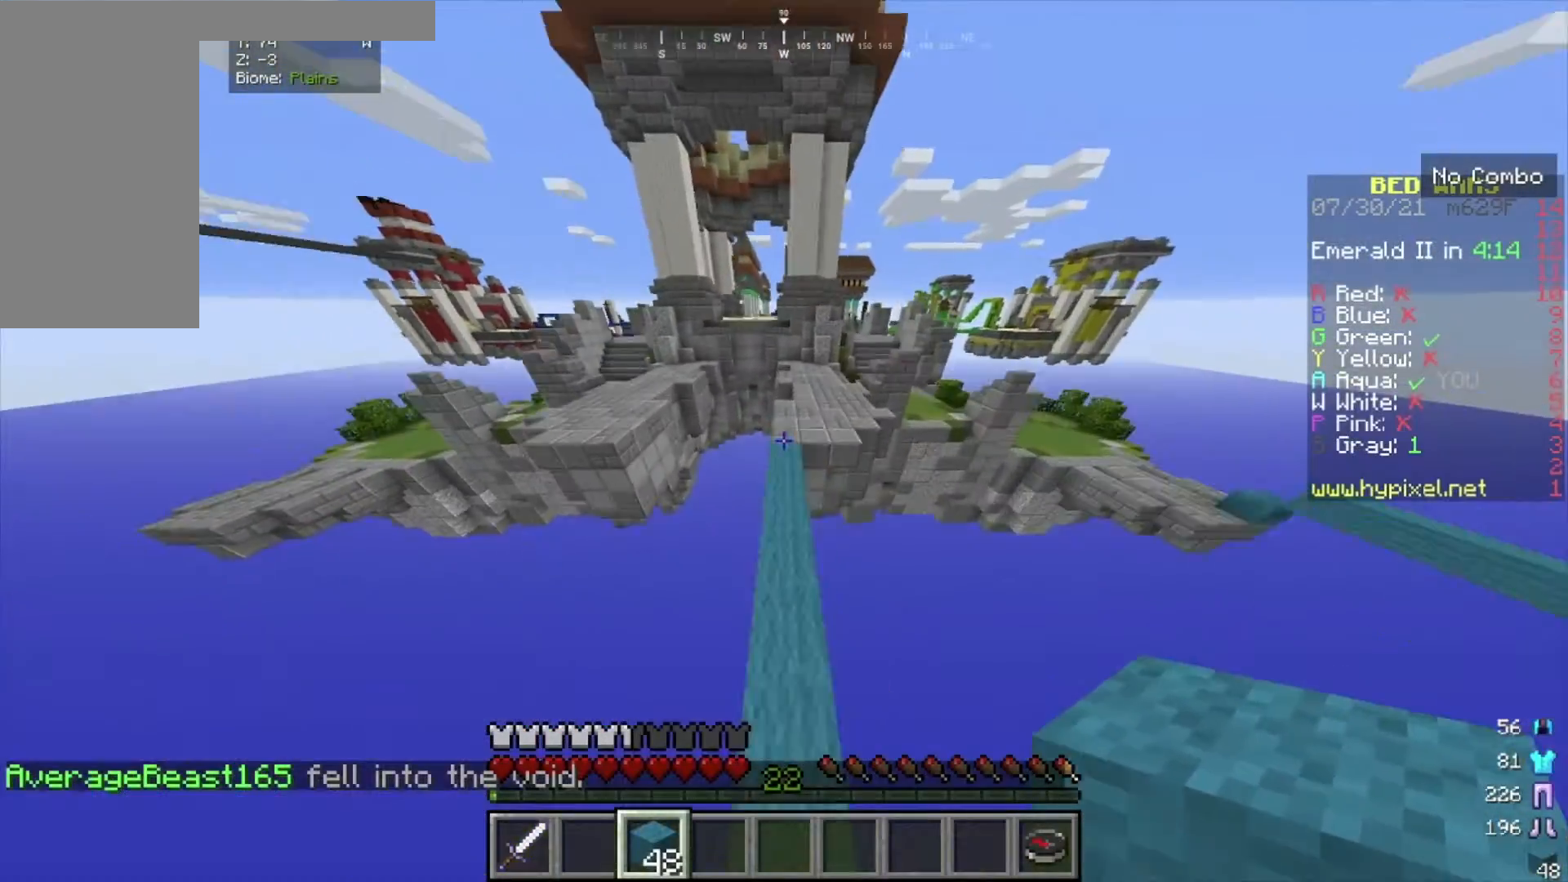
{"keys": ["w"], "mouse": [], "events": []}
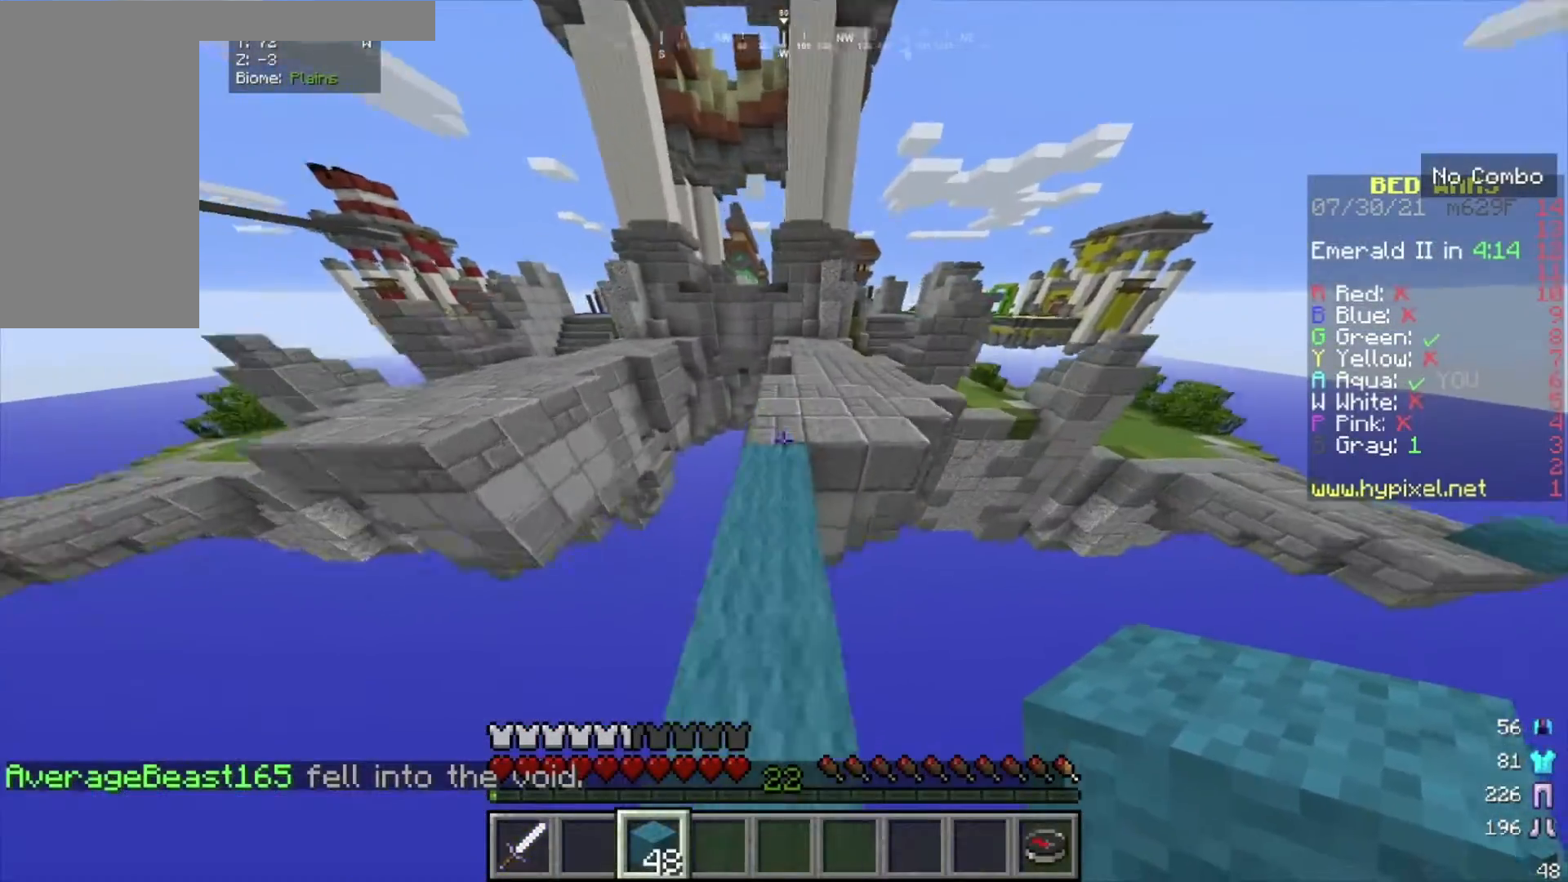
{"keys": ["w"], "mouse": [], "events": []}
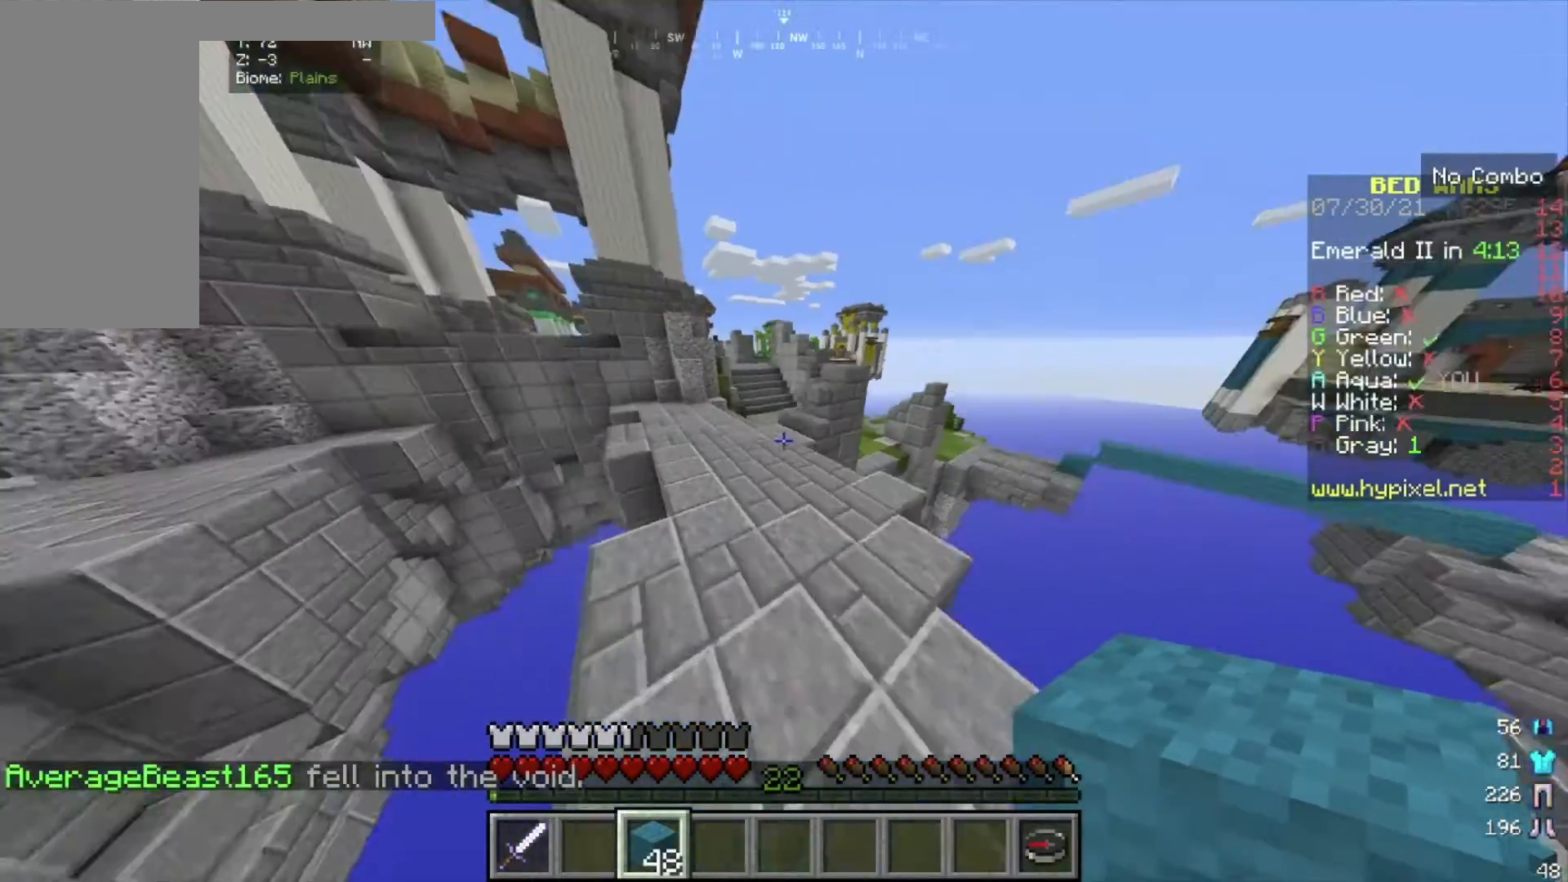
{"keys": ["w"], "mouse": [], "events": []}
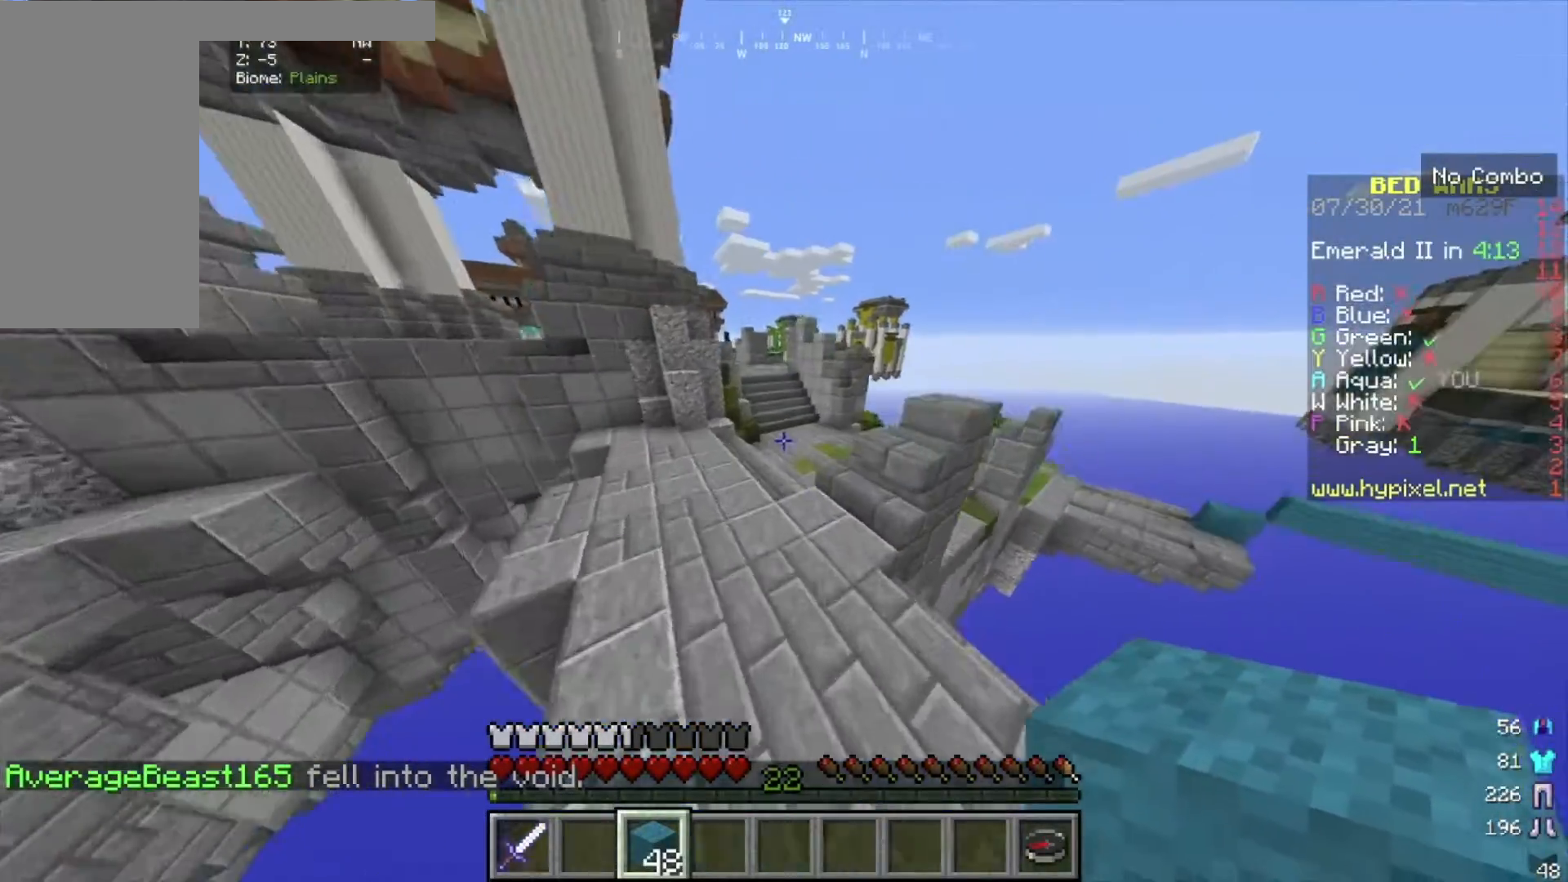
{"keys": ["w"], "mouse": [], "events": []}
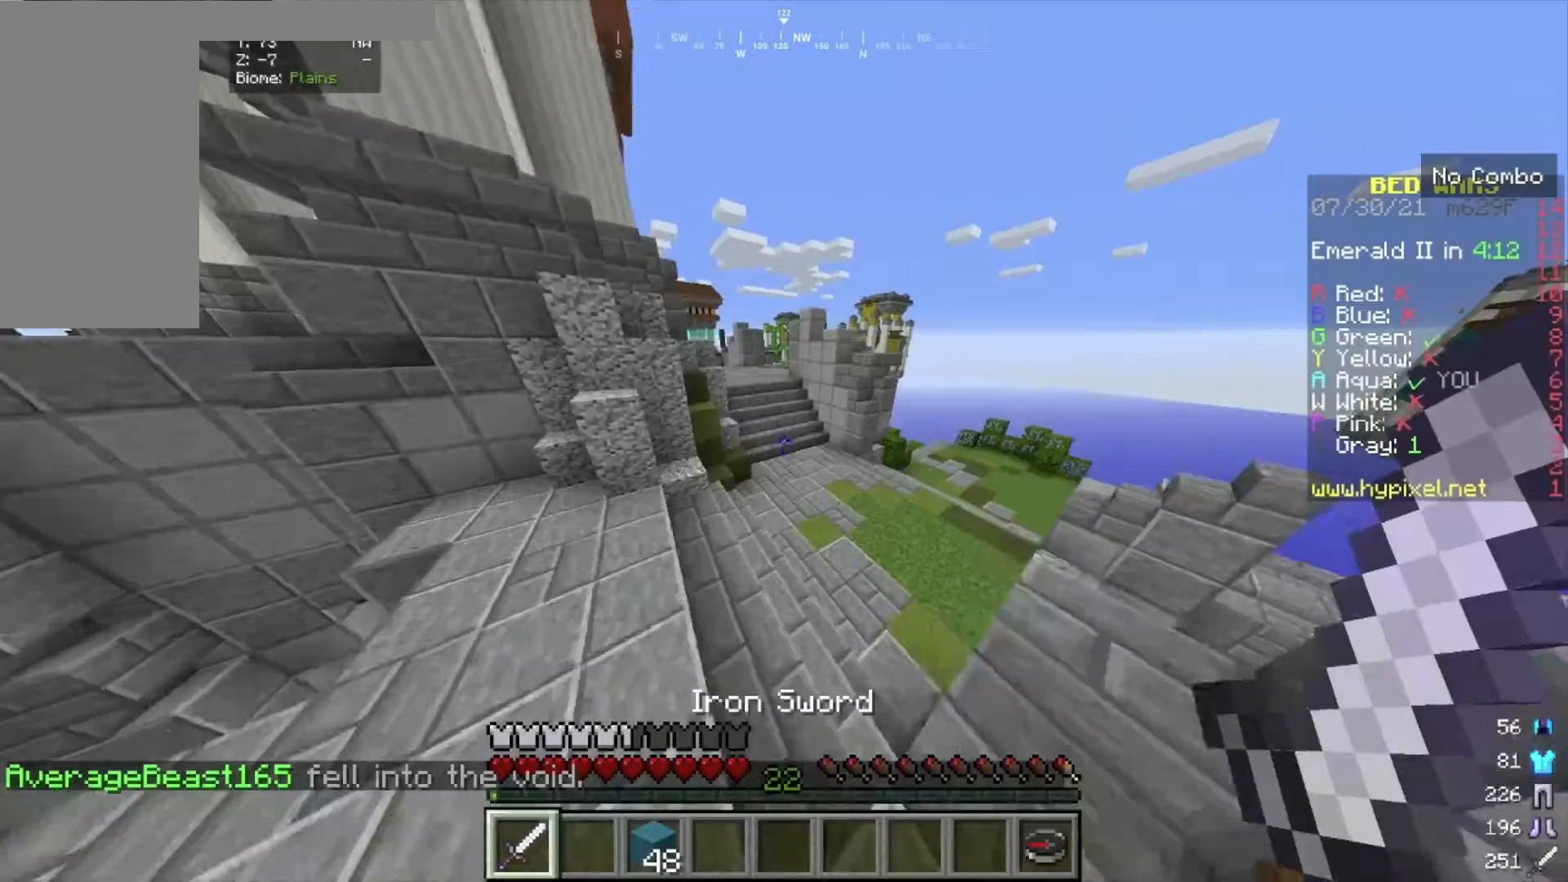
{"keys": ["w"], "mouse": [], "events": []}
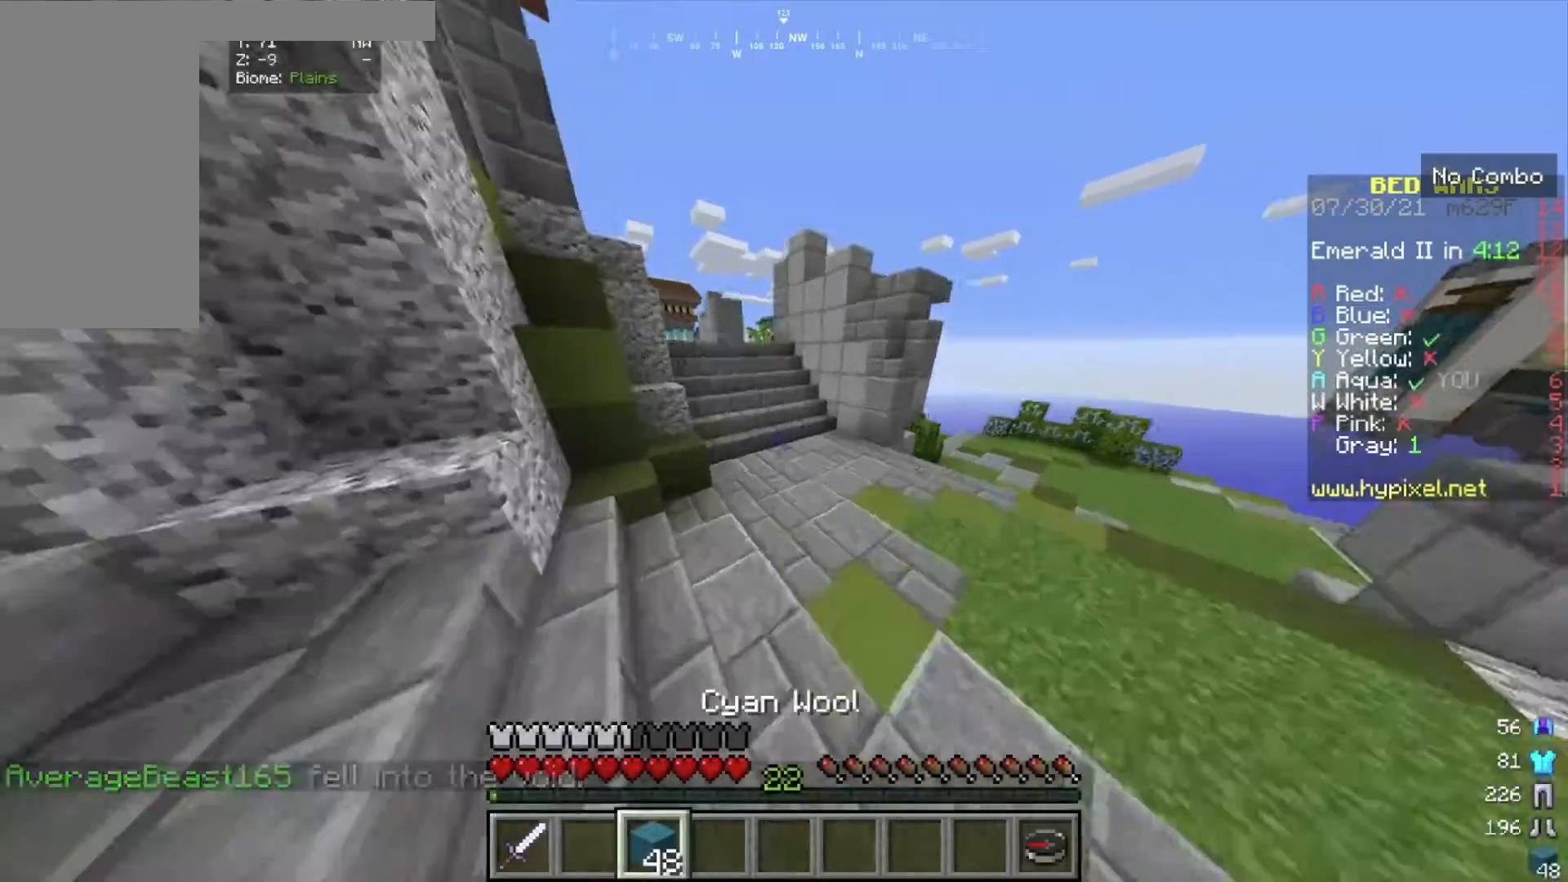
{"keys": ["w"], "mouse": [], "events": []}
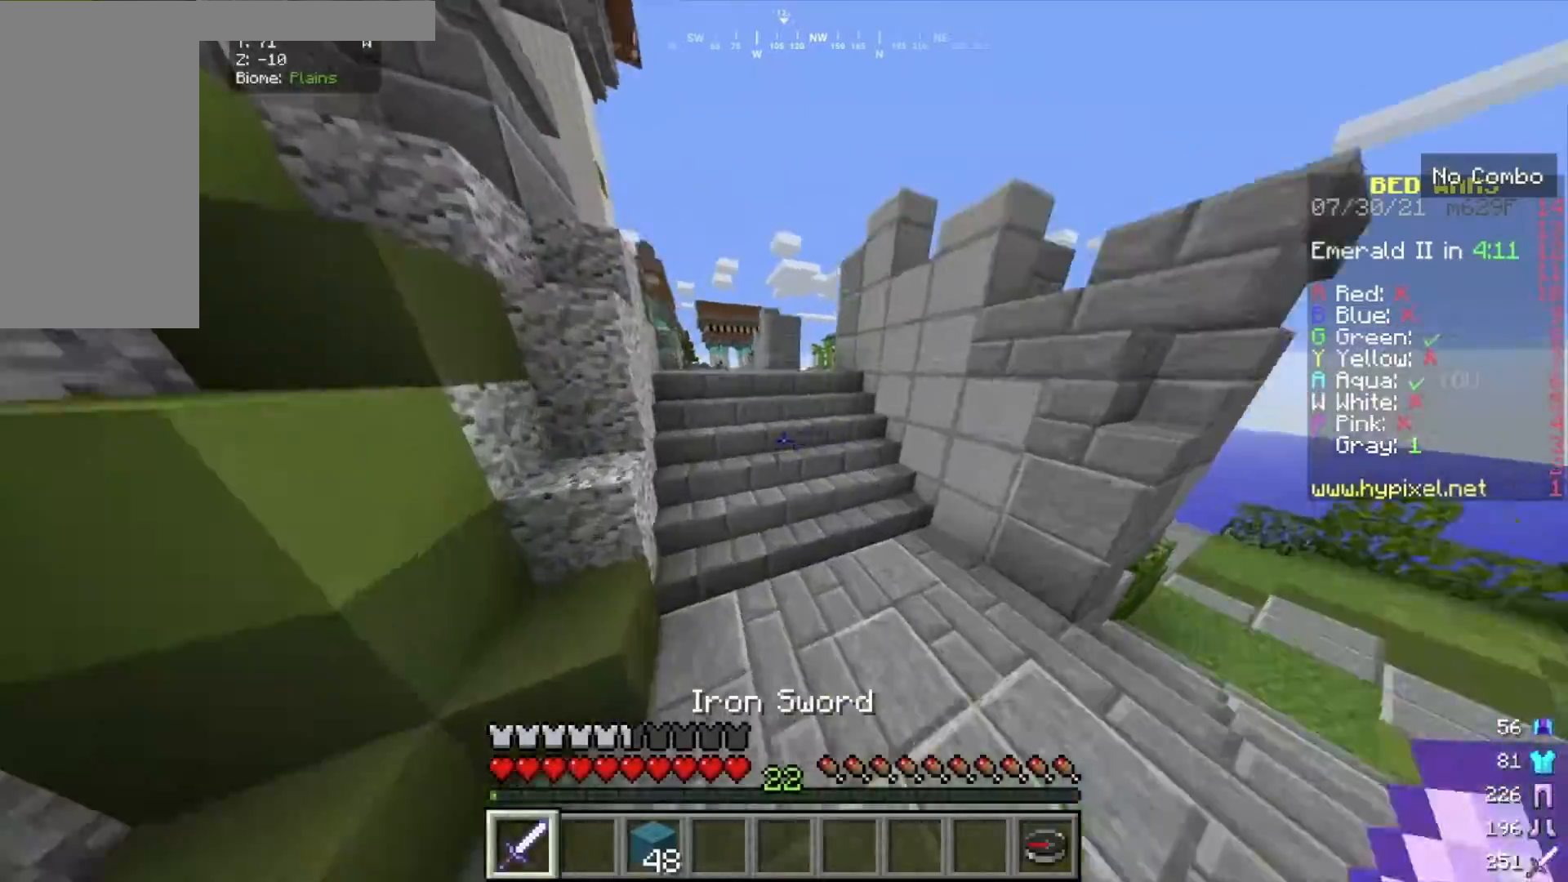
{"keys": ["w"], "mouse": [], "events": []}
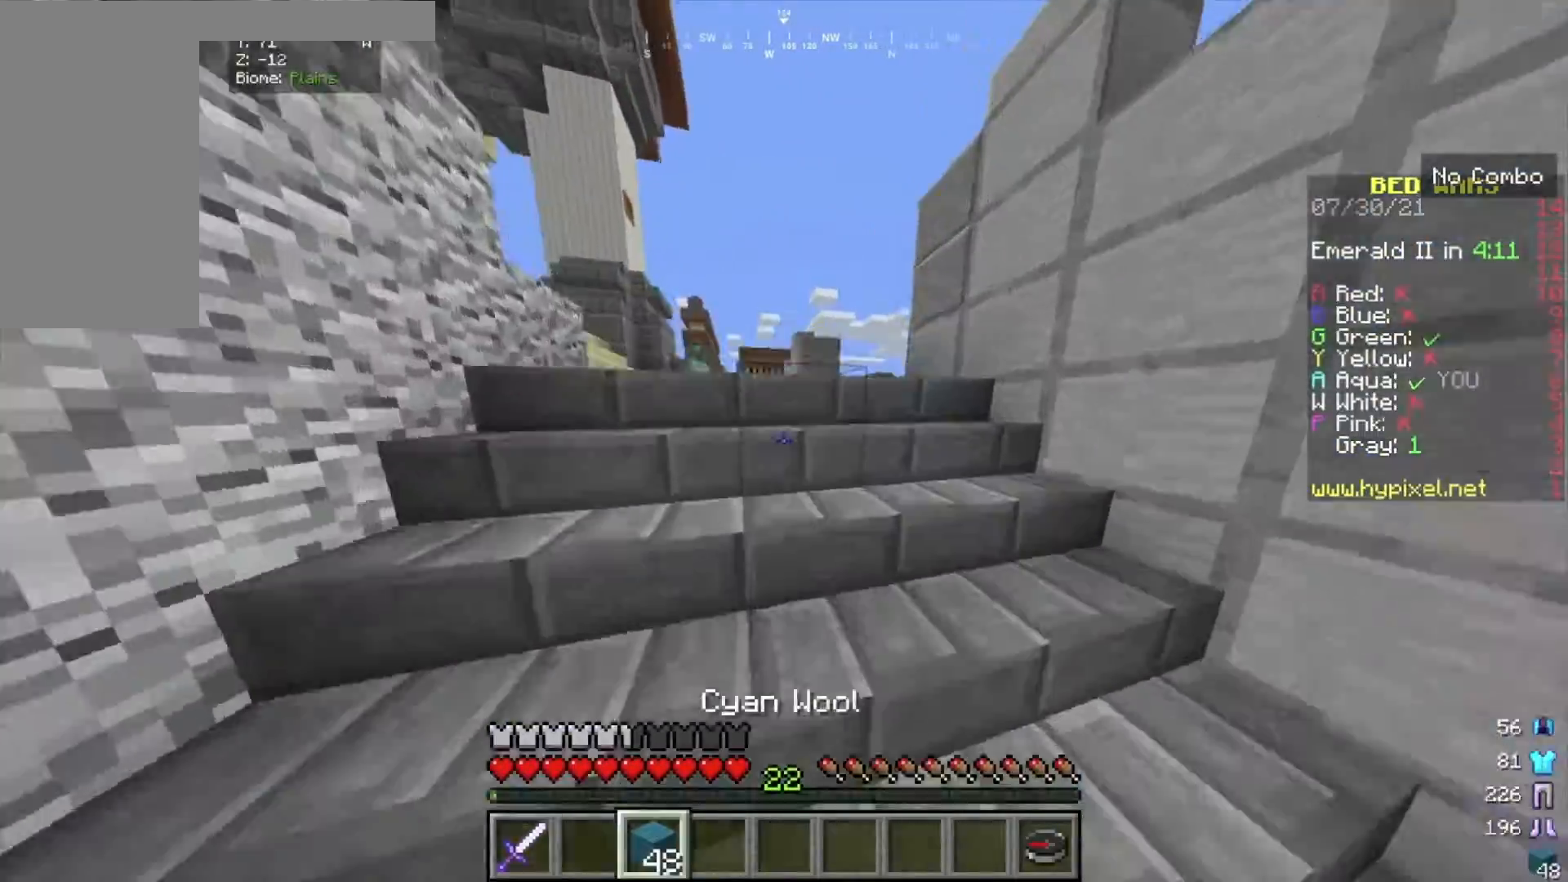
{"keys": ["w"], "mouse": [], "events": []}
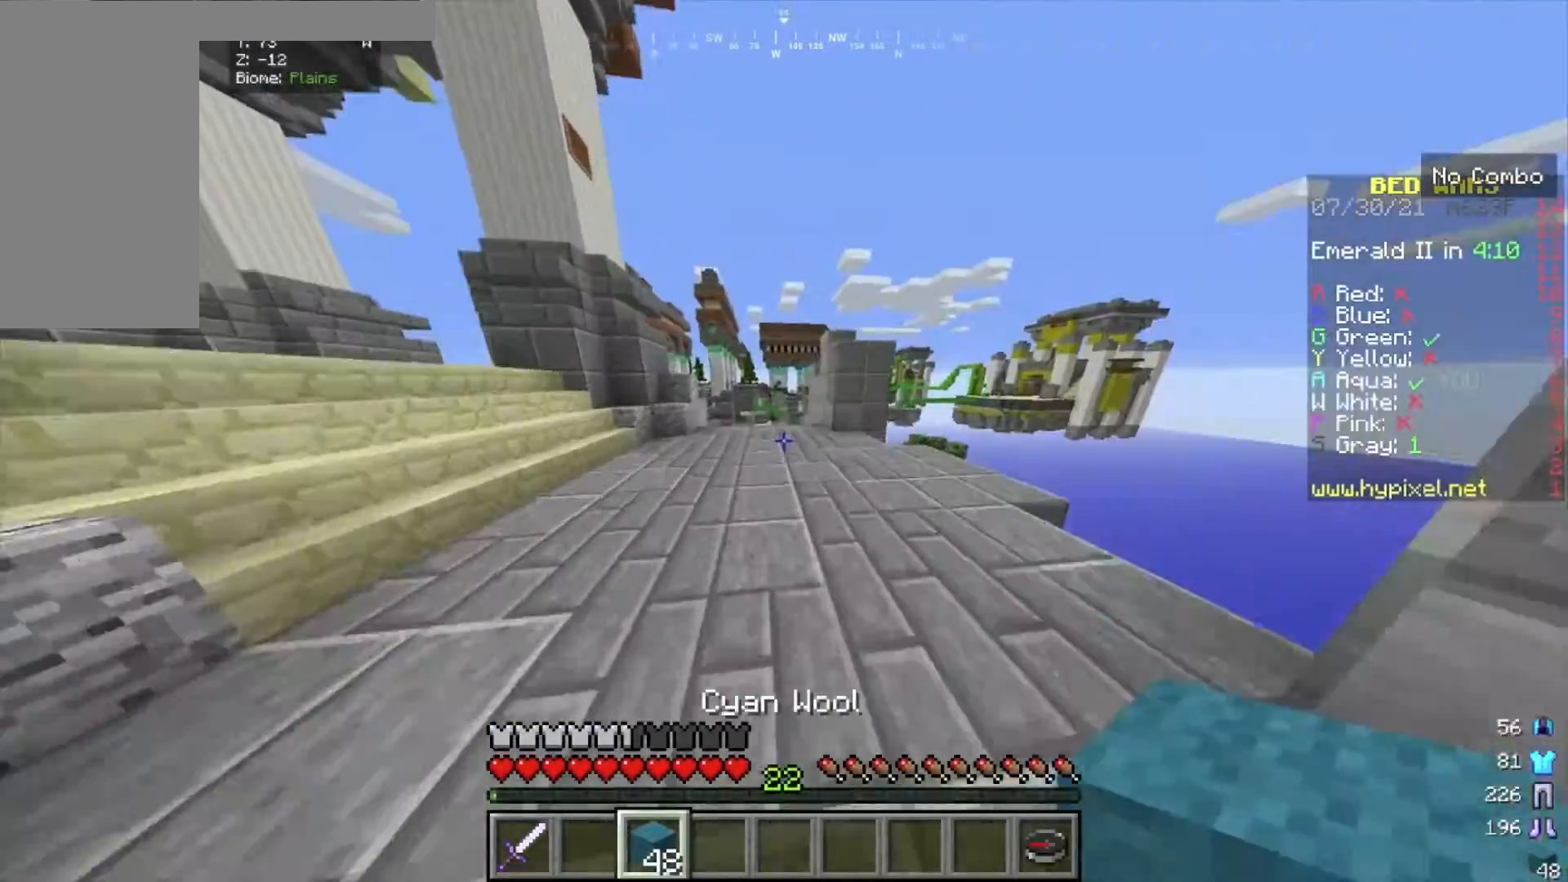
{"keys": ["w"], "mouse": [], "events": []}
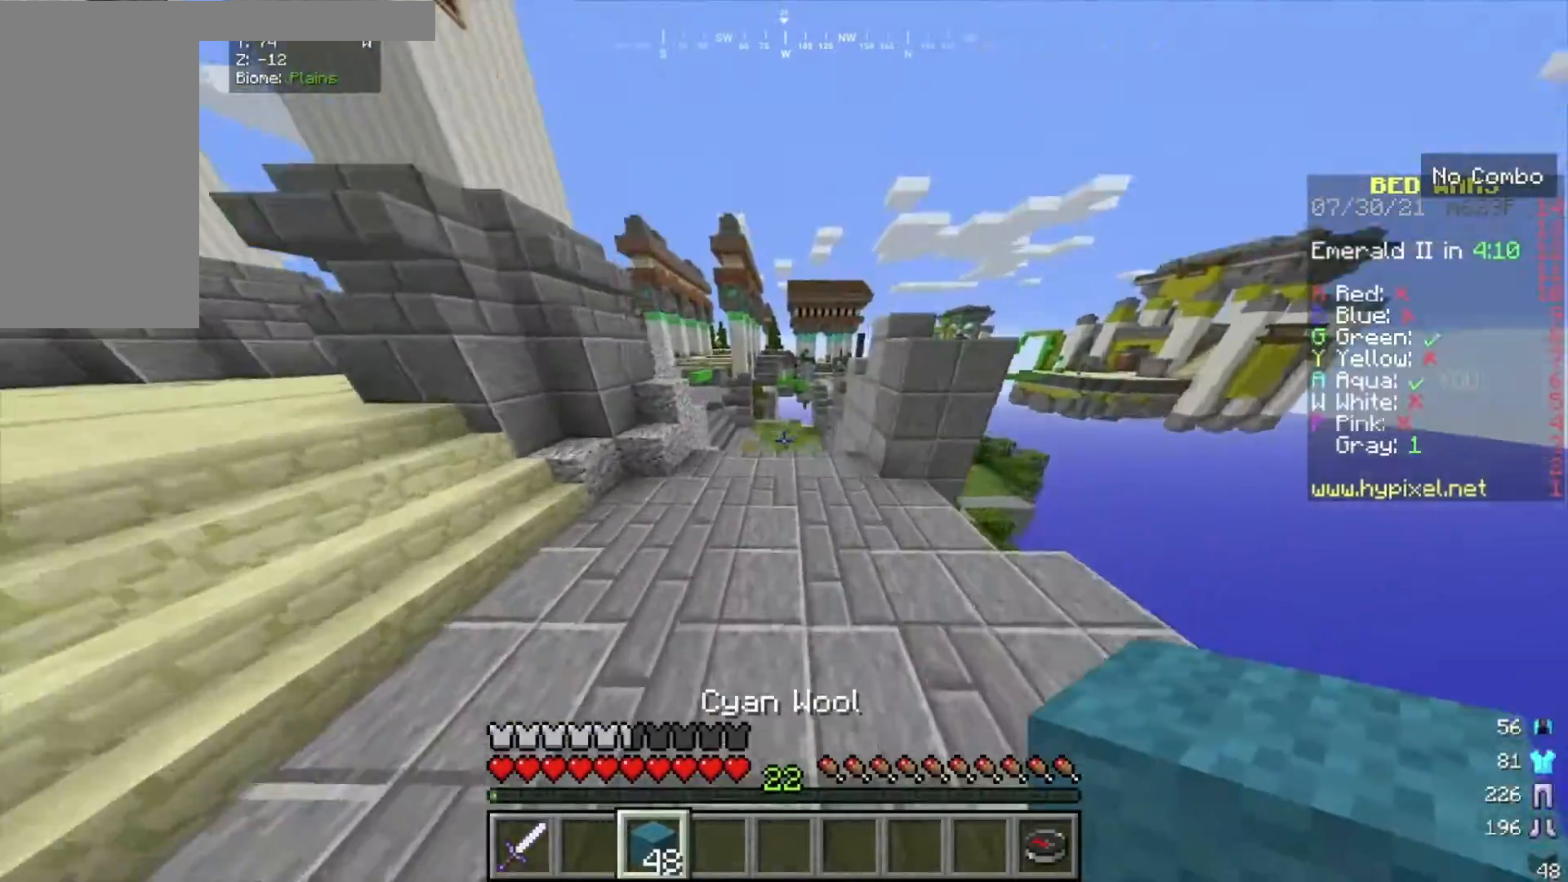
{"keys": ["w"], "mouse": [], "events": []}
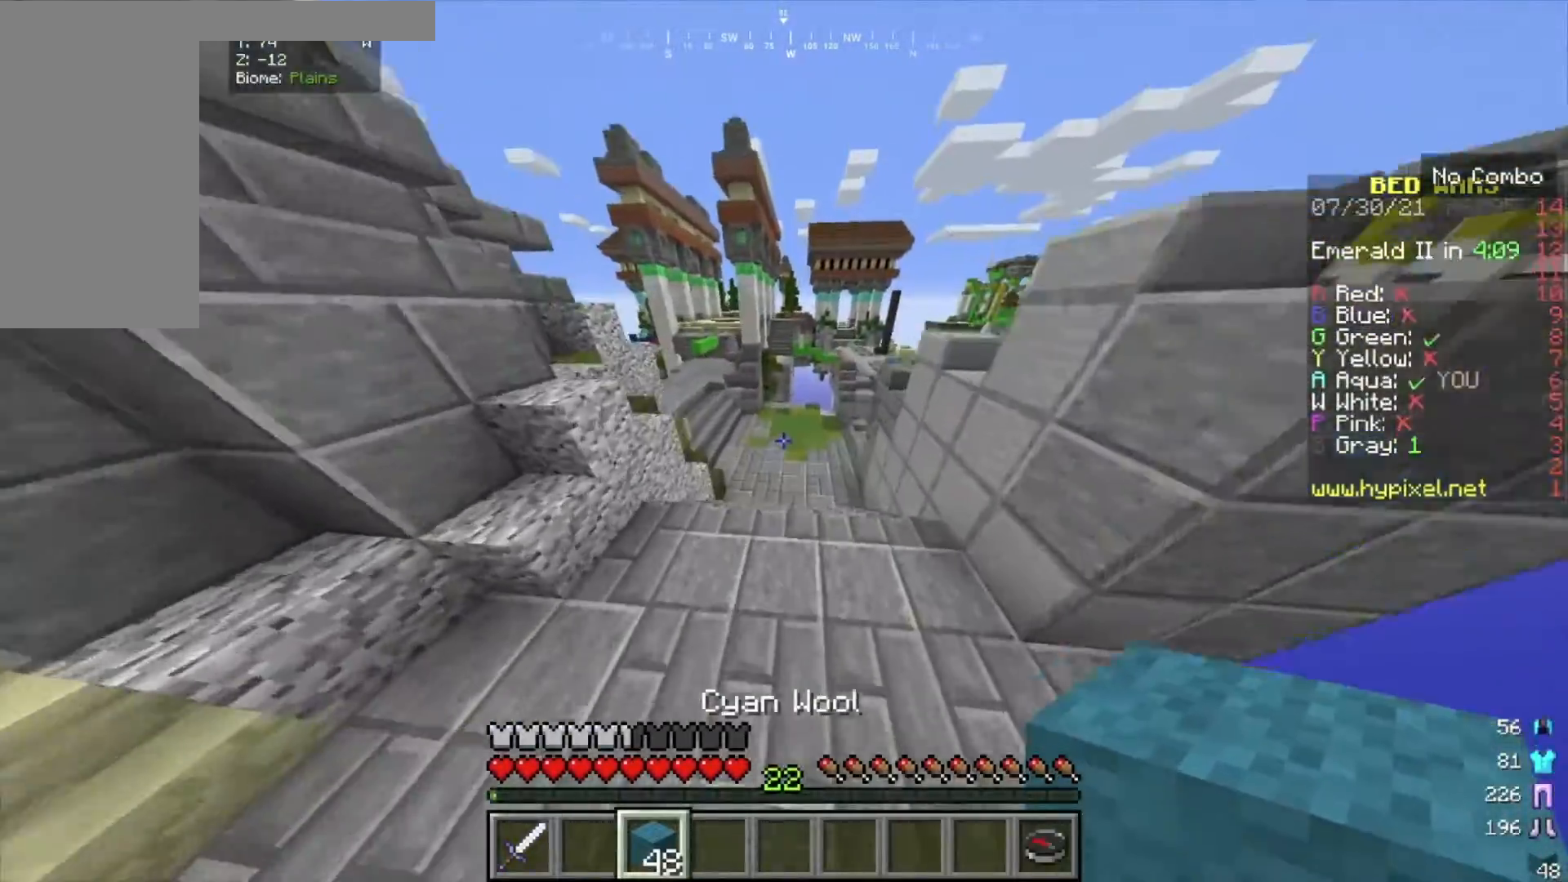
{"keys": ["w"], "mouse": [], "events": [[67, "a", "down"], [367, "a", "up"]]}
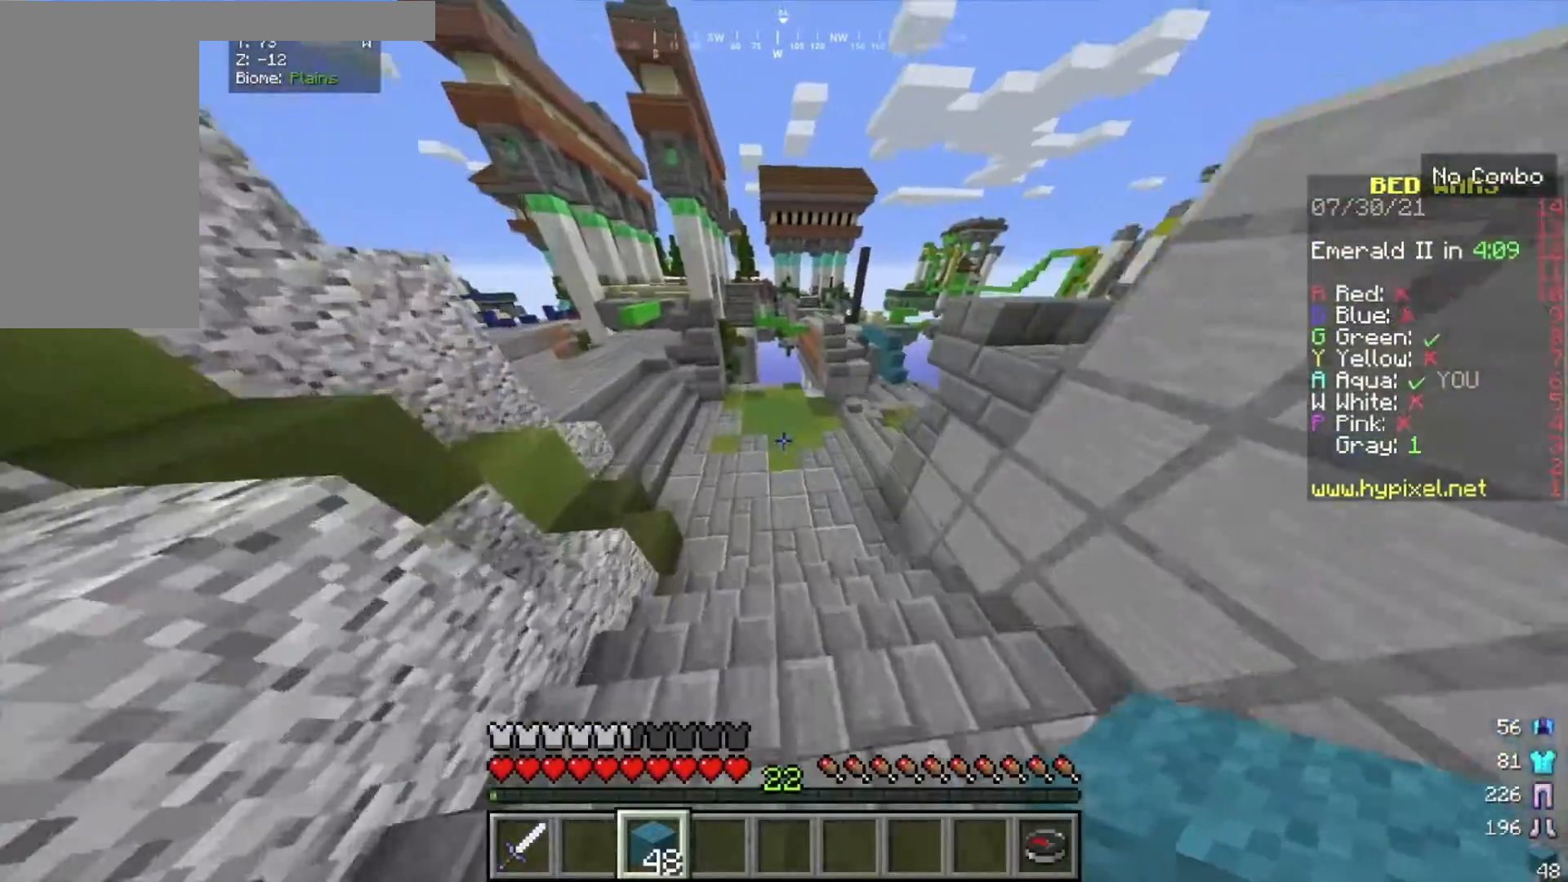
{"keys": ["w"], "mouse": [], "events": []}
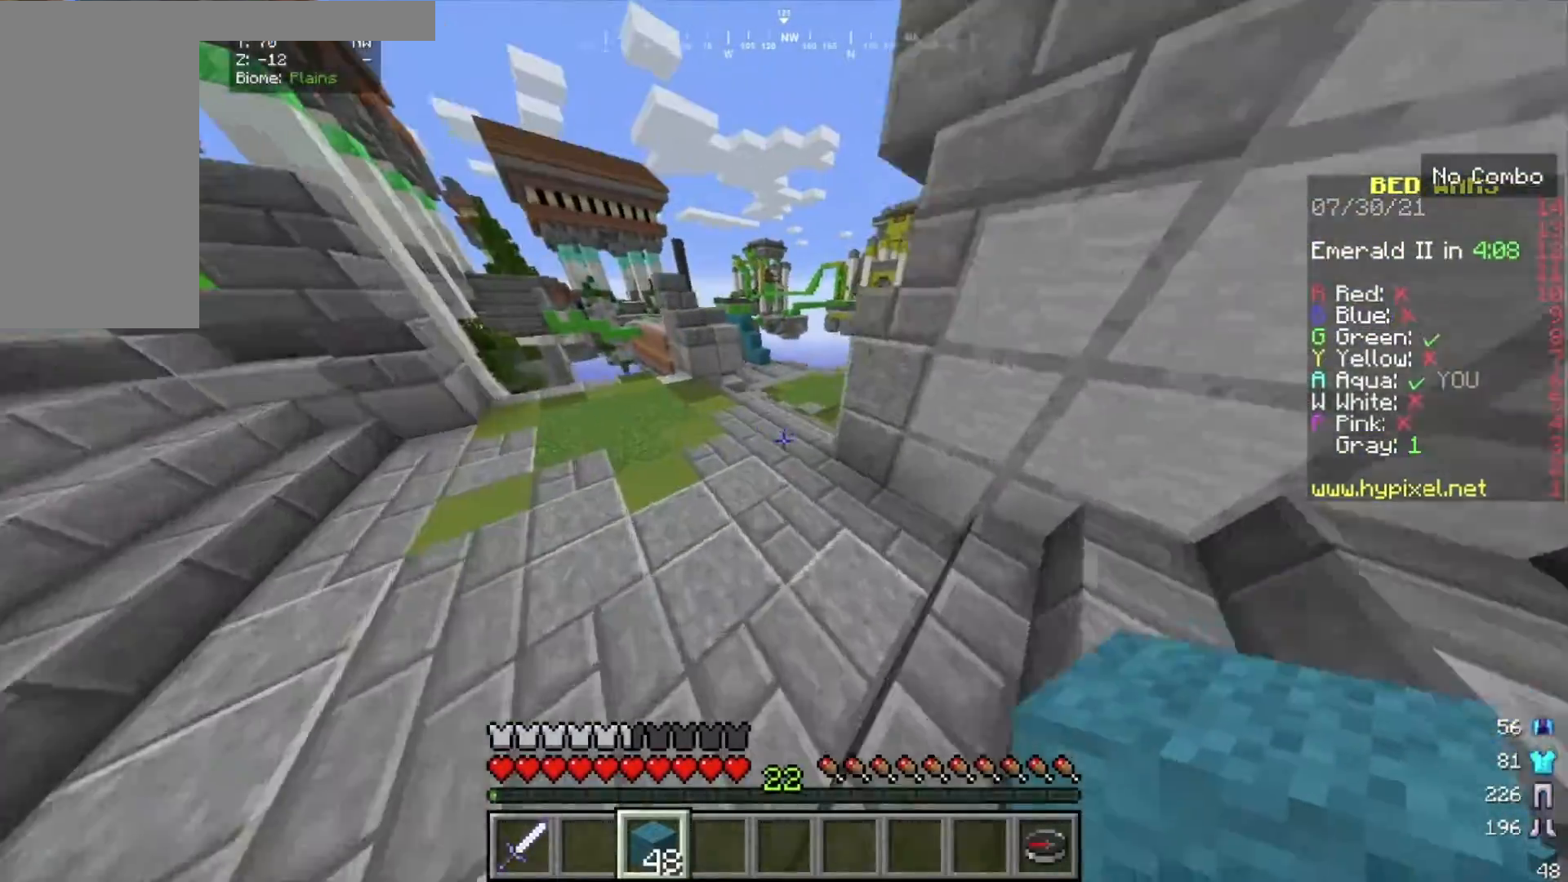
{"keys": ["d", "w"], "mouse": [], "events": [[501, "d", "down"]]}
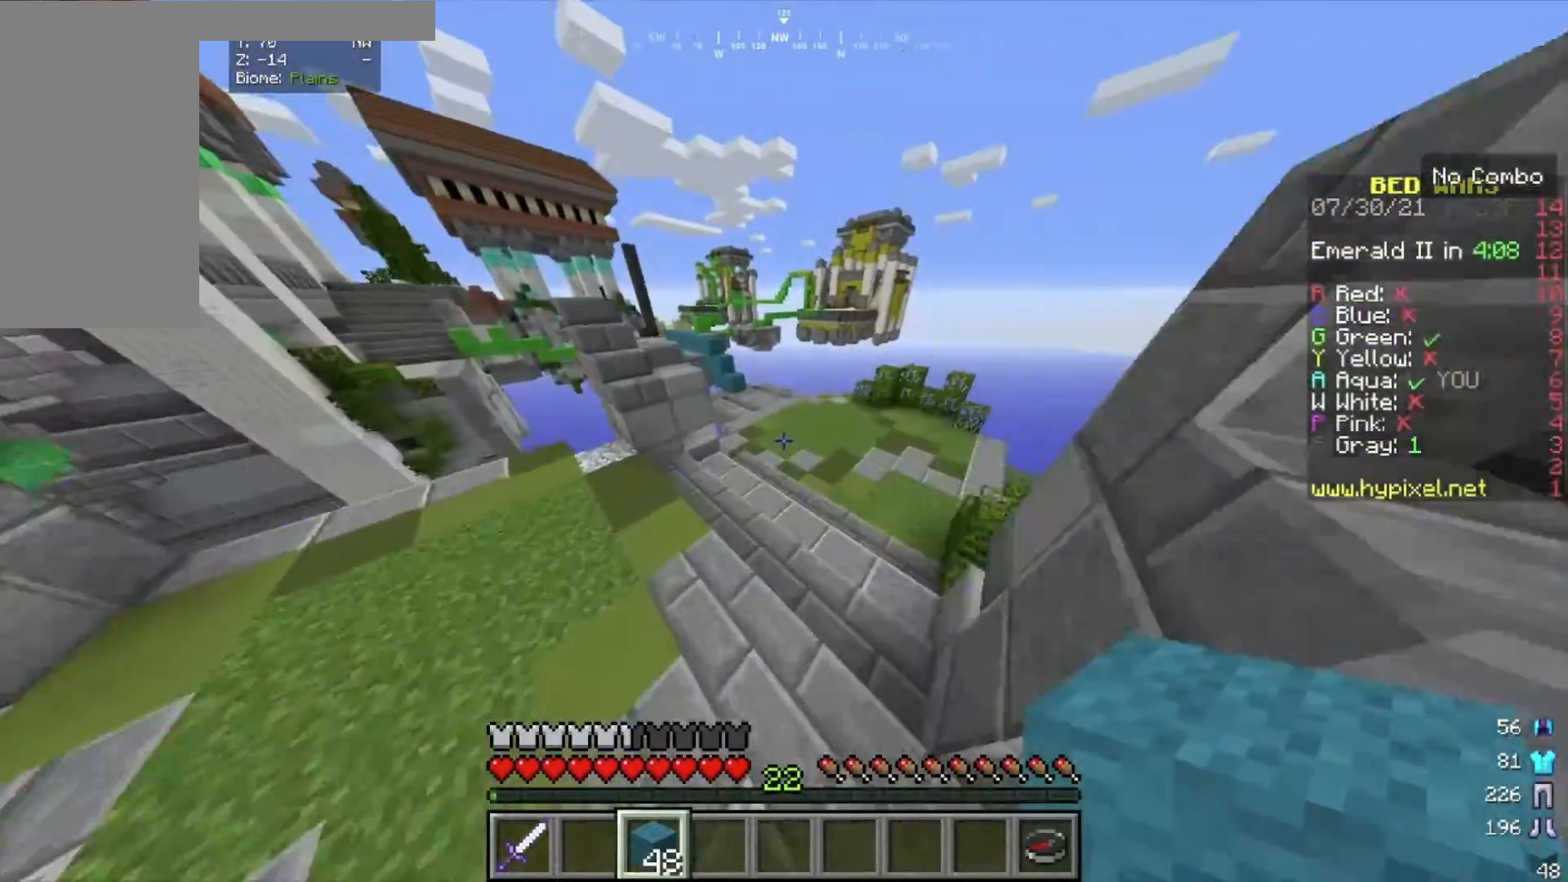
{"keys": ["w"], "mouse": [], "events": [[100, "d", "up"]]}
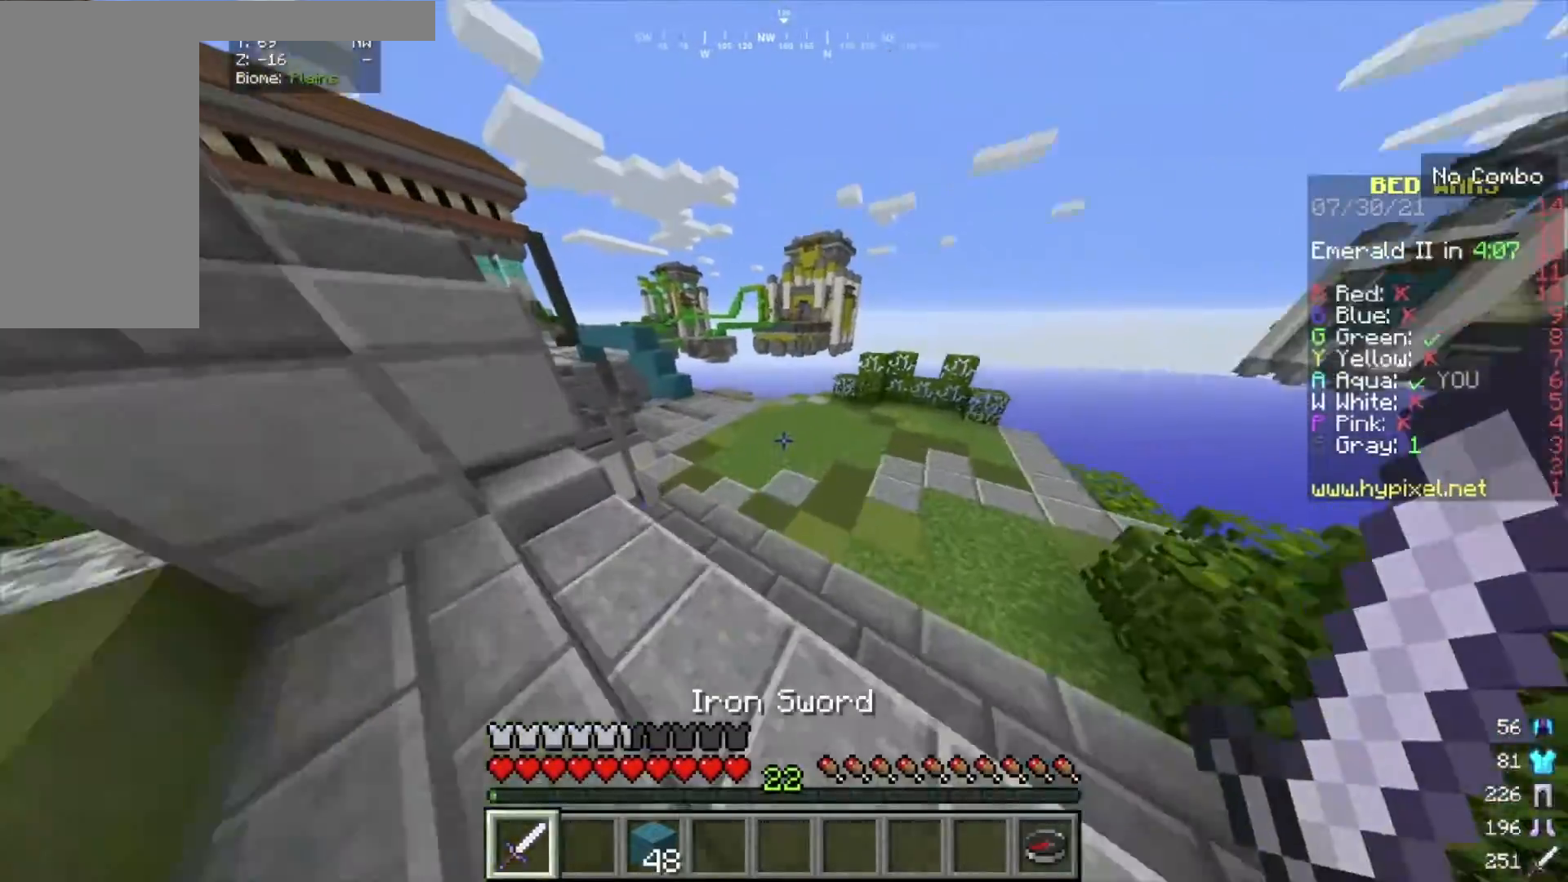
{"keys": ["w"], "mouse": [], "events": []}
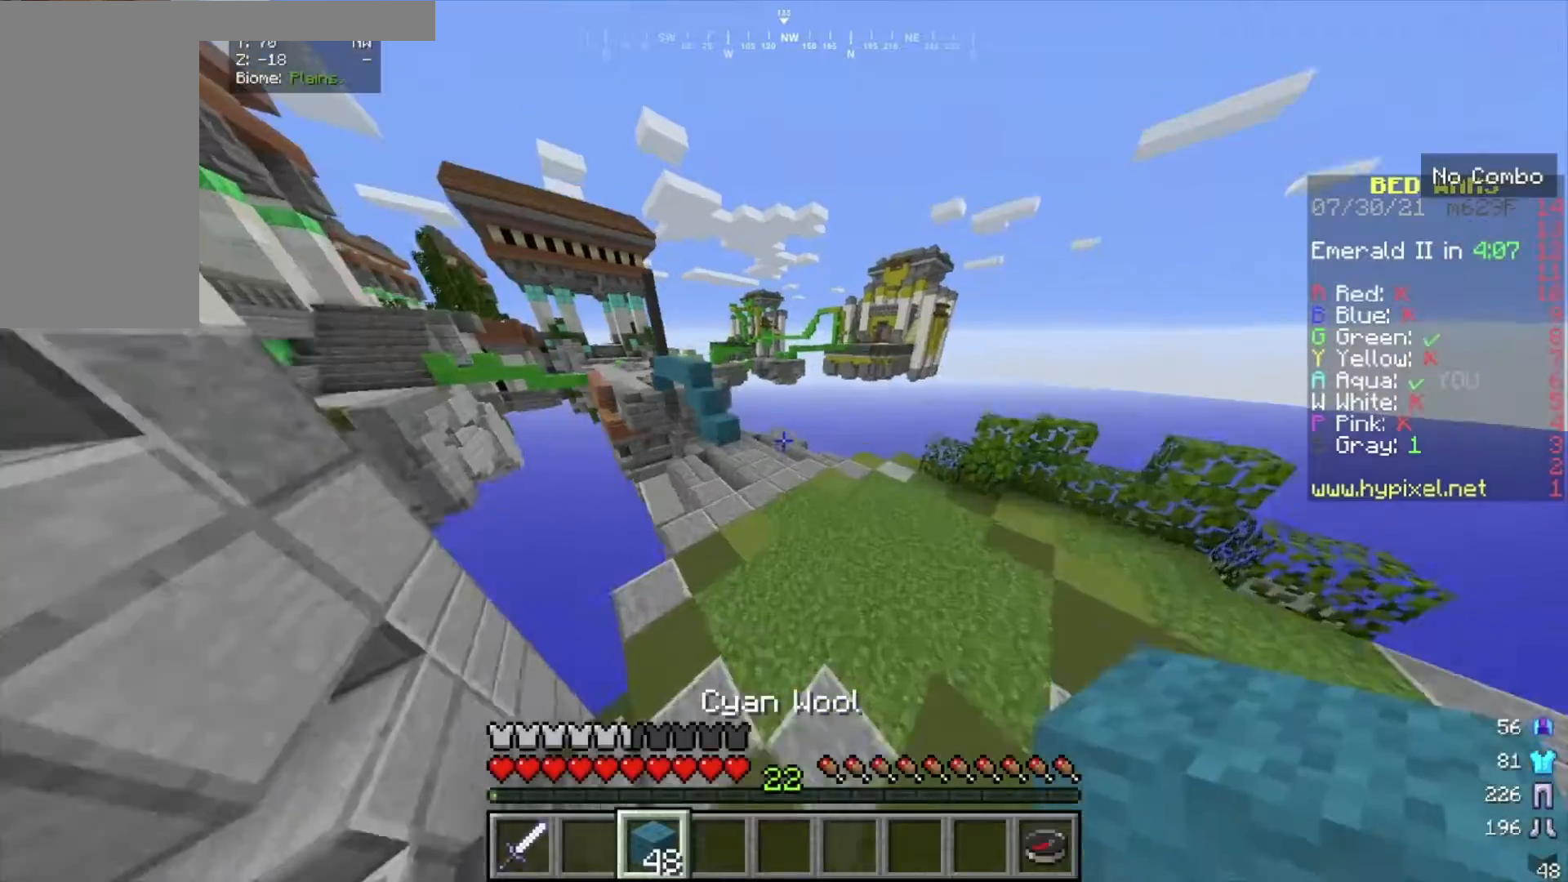
{"keys": ["w"], "mouse": [], "events": []}
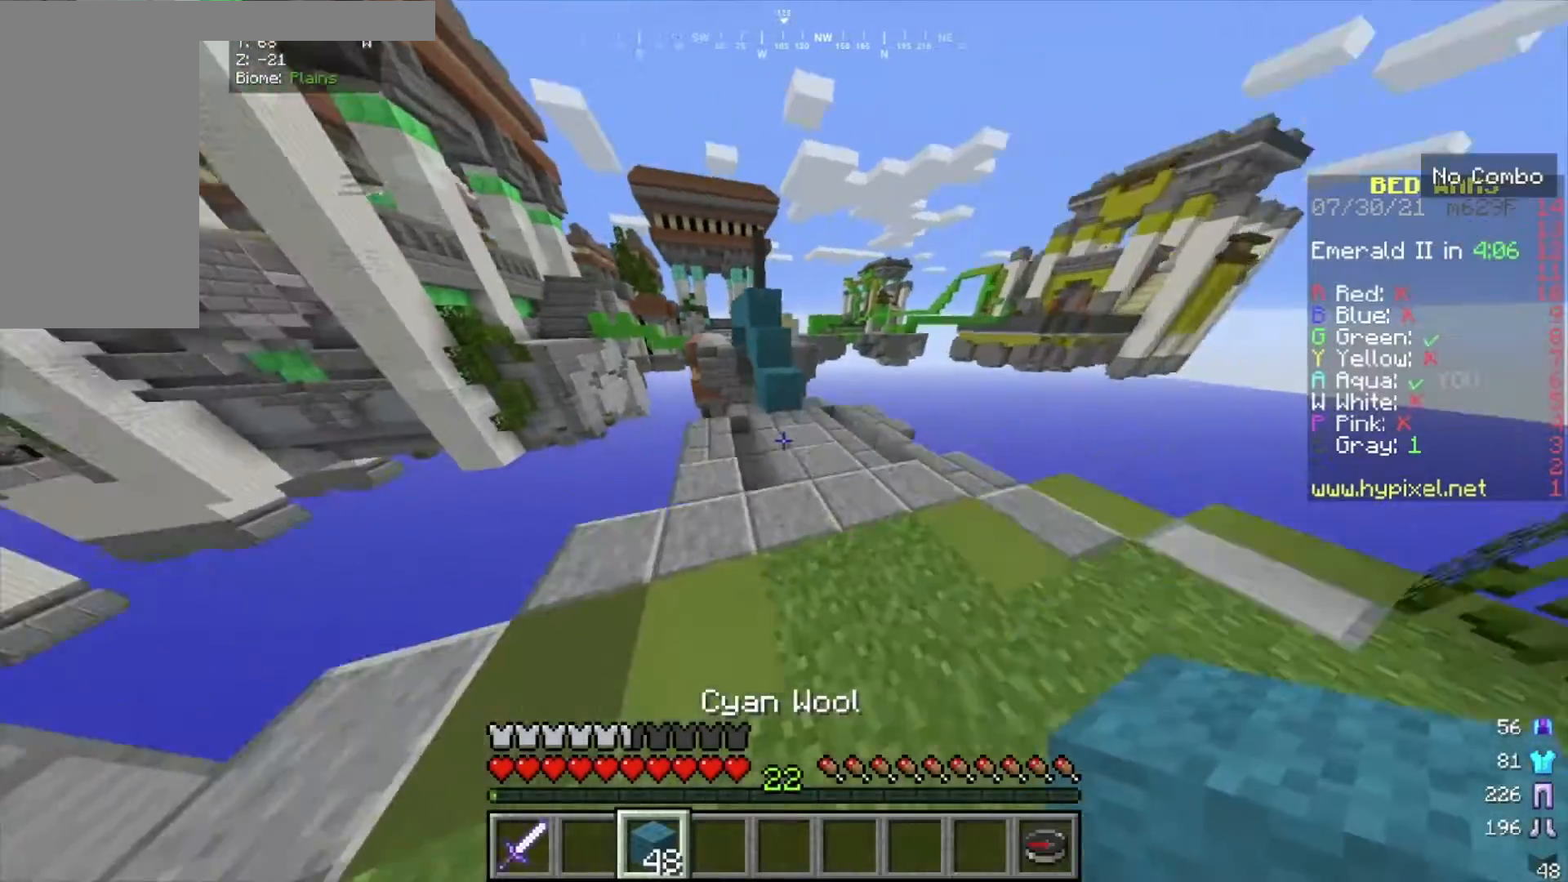
{"keys": ["w"], "mouse": [], "events": []}
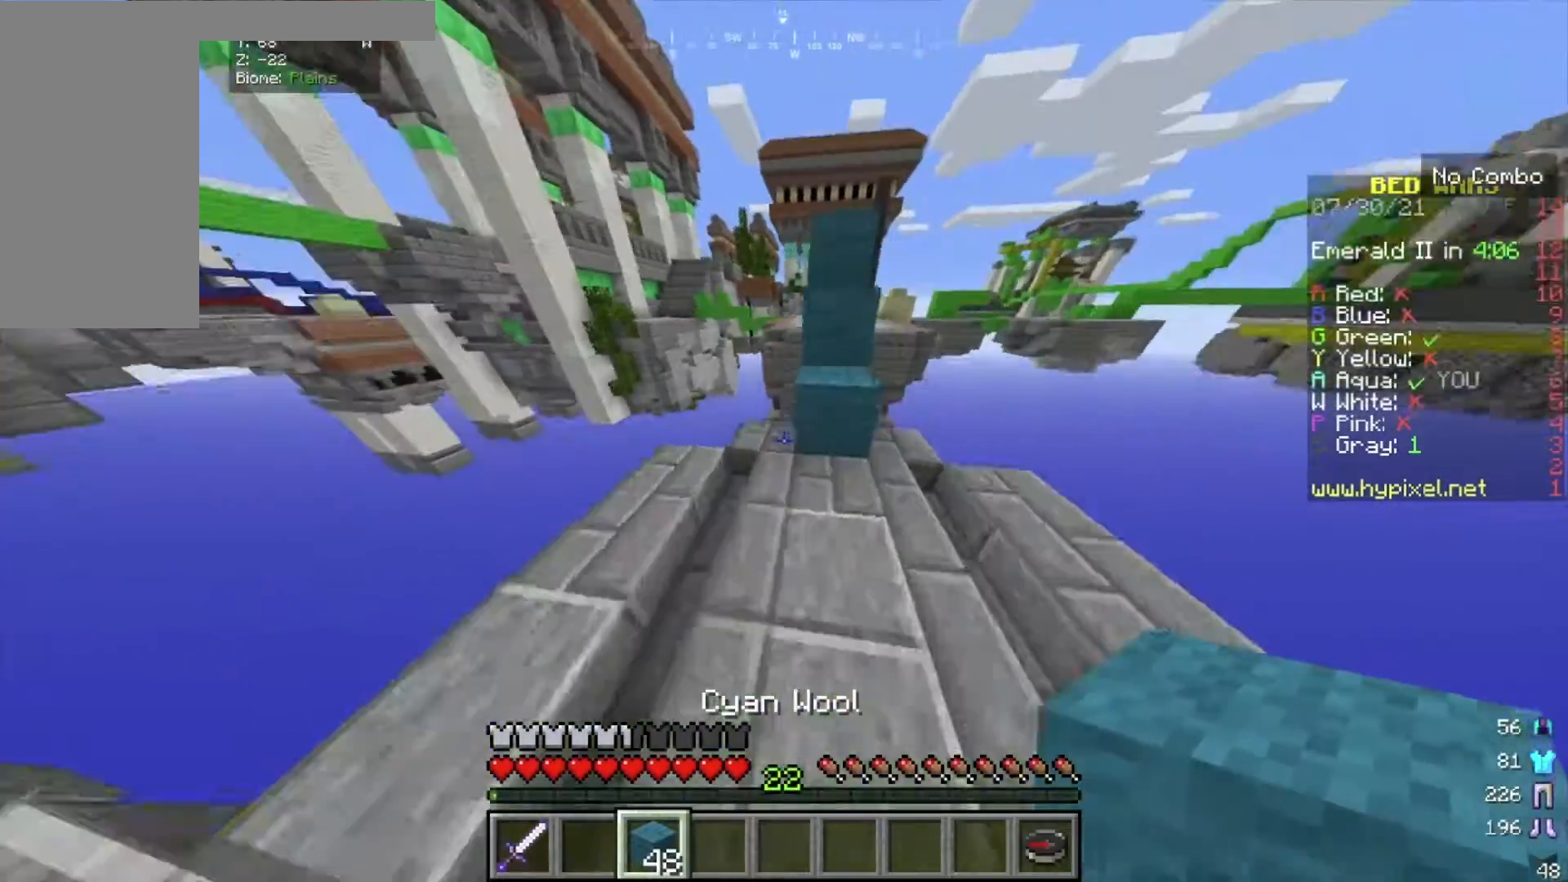
{"keys": ["w"], "mouse": [], "events": []}
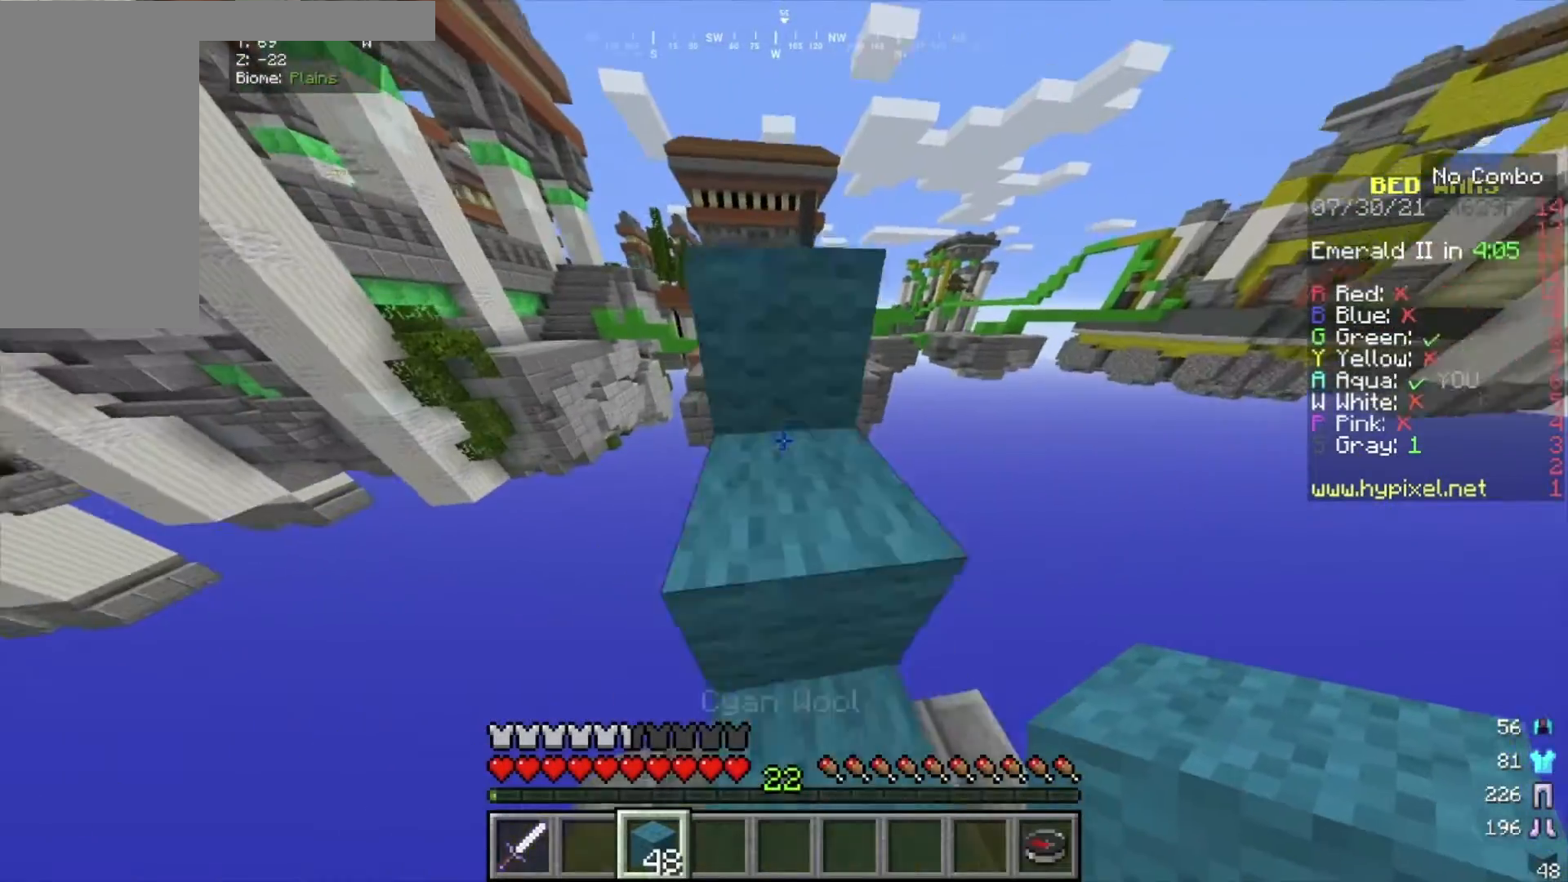
{"keys": ["w"], "mouse": [], "events": []}
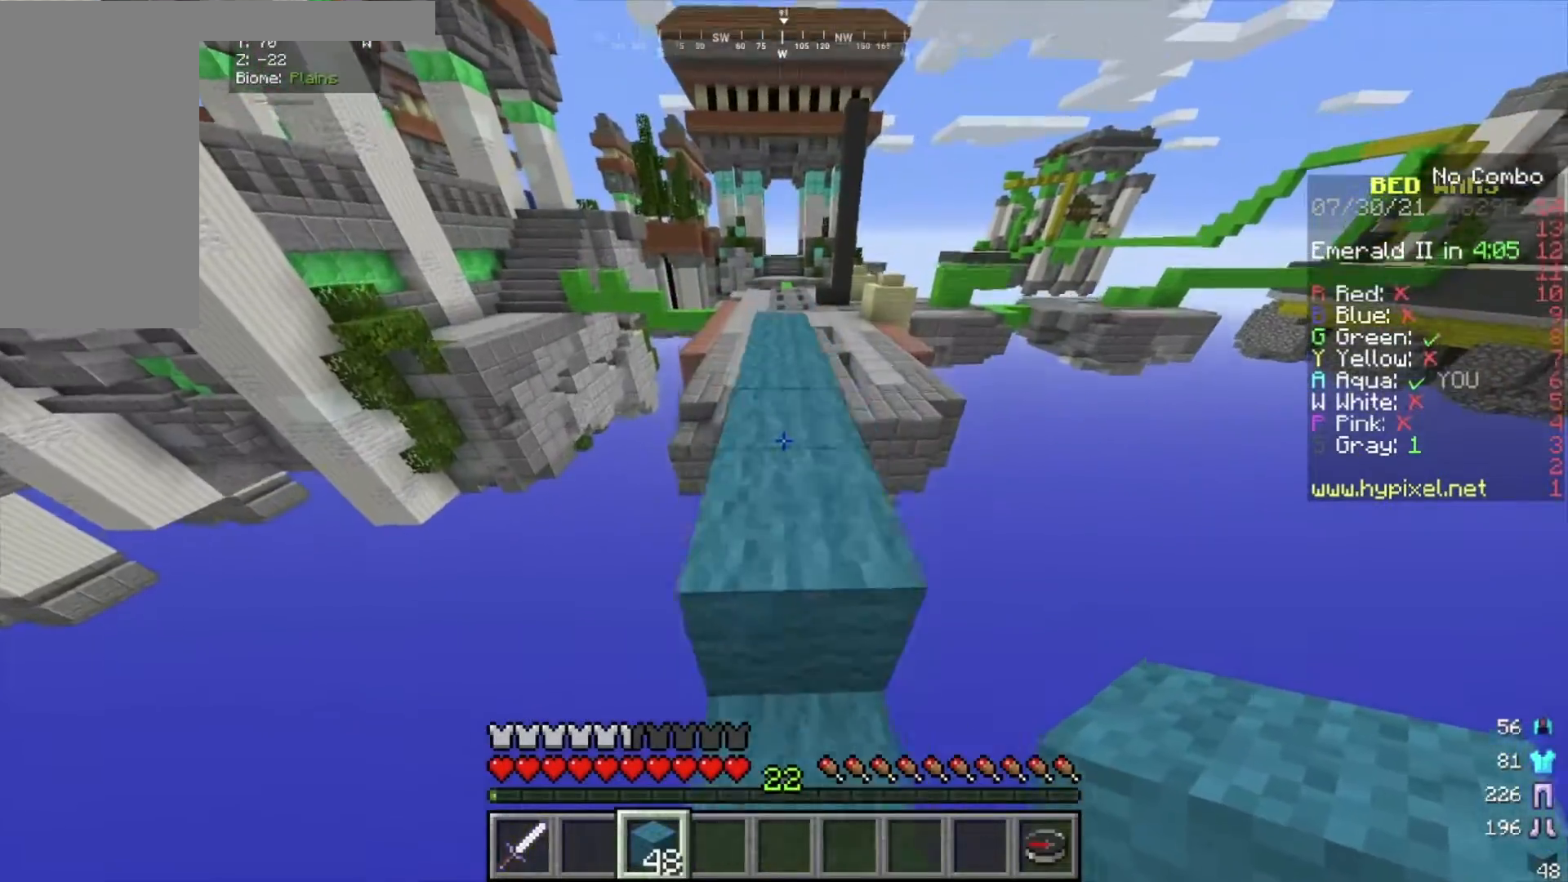
{"keys": ["w"], "mouse": [], "events": [[267, "w", "up"], [467, "w", "down"]]}